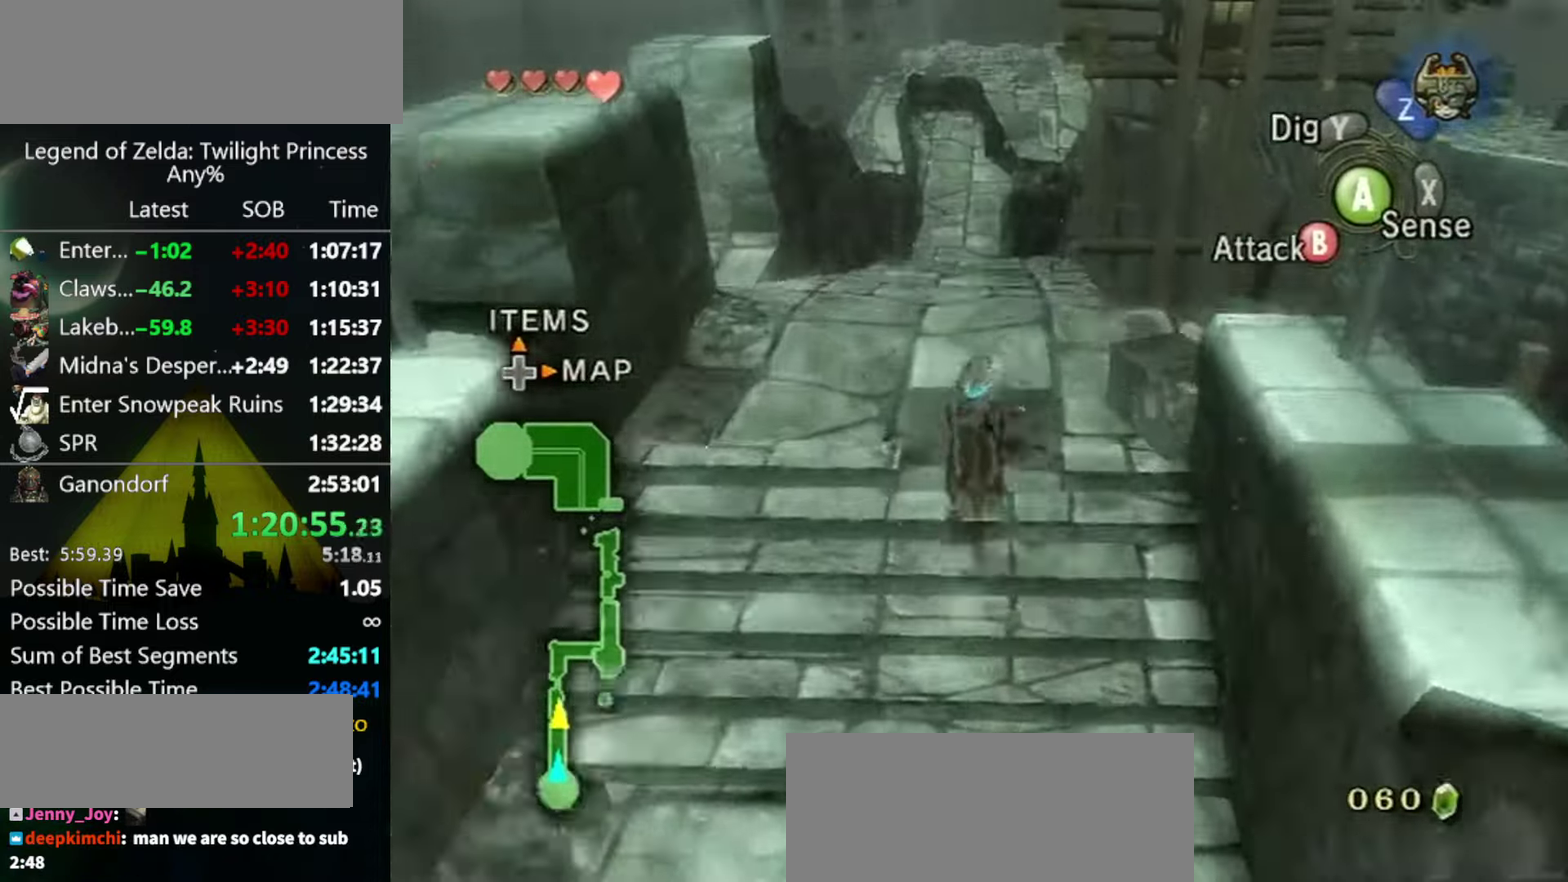
Gameplay with a controller (Nintendo layout); each line is a JSON object with the inputs held at the frame after it. "events" lists button and stick changes between this image and that frame as [ms after this image, input, new state], when the widget could be followed in between. Not read: L3 R3.
{"buttons": [], "left_stick": "up", "right_stick": "center", "events": []}
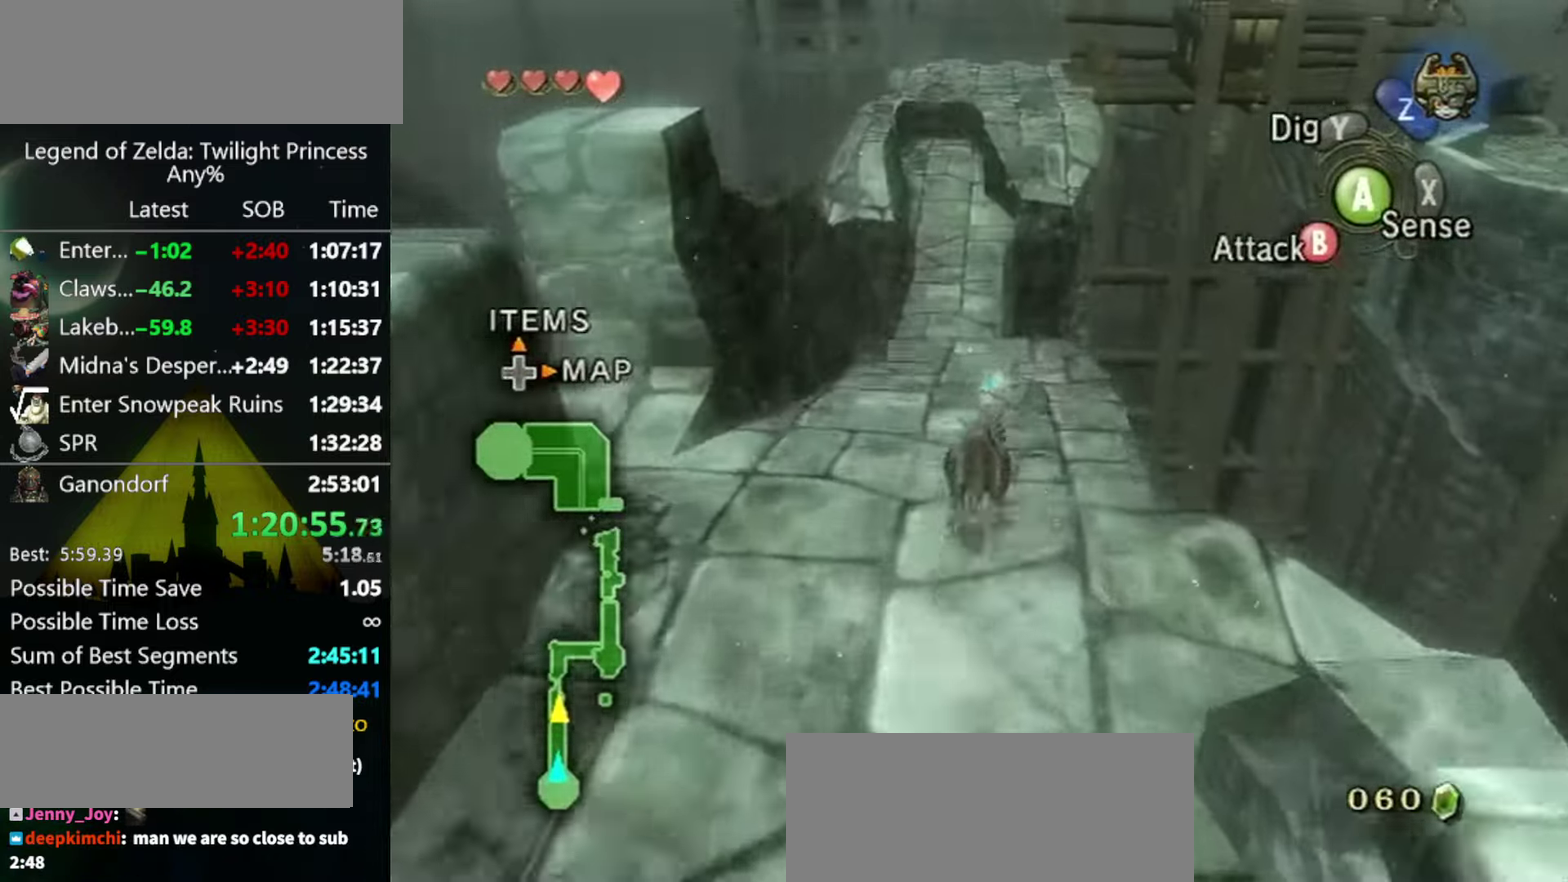
{"buttons": ["A"], "left_stick": "up", "right_stick": "center", "events": [[66, "A", "down"], [133, "A", "up"], [234, "A", "down"], [300, "A", "up"], [367, "A", "down"], [434, "A", "up"], [500, "A", "down"]]}
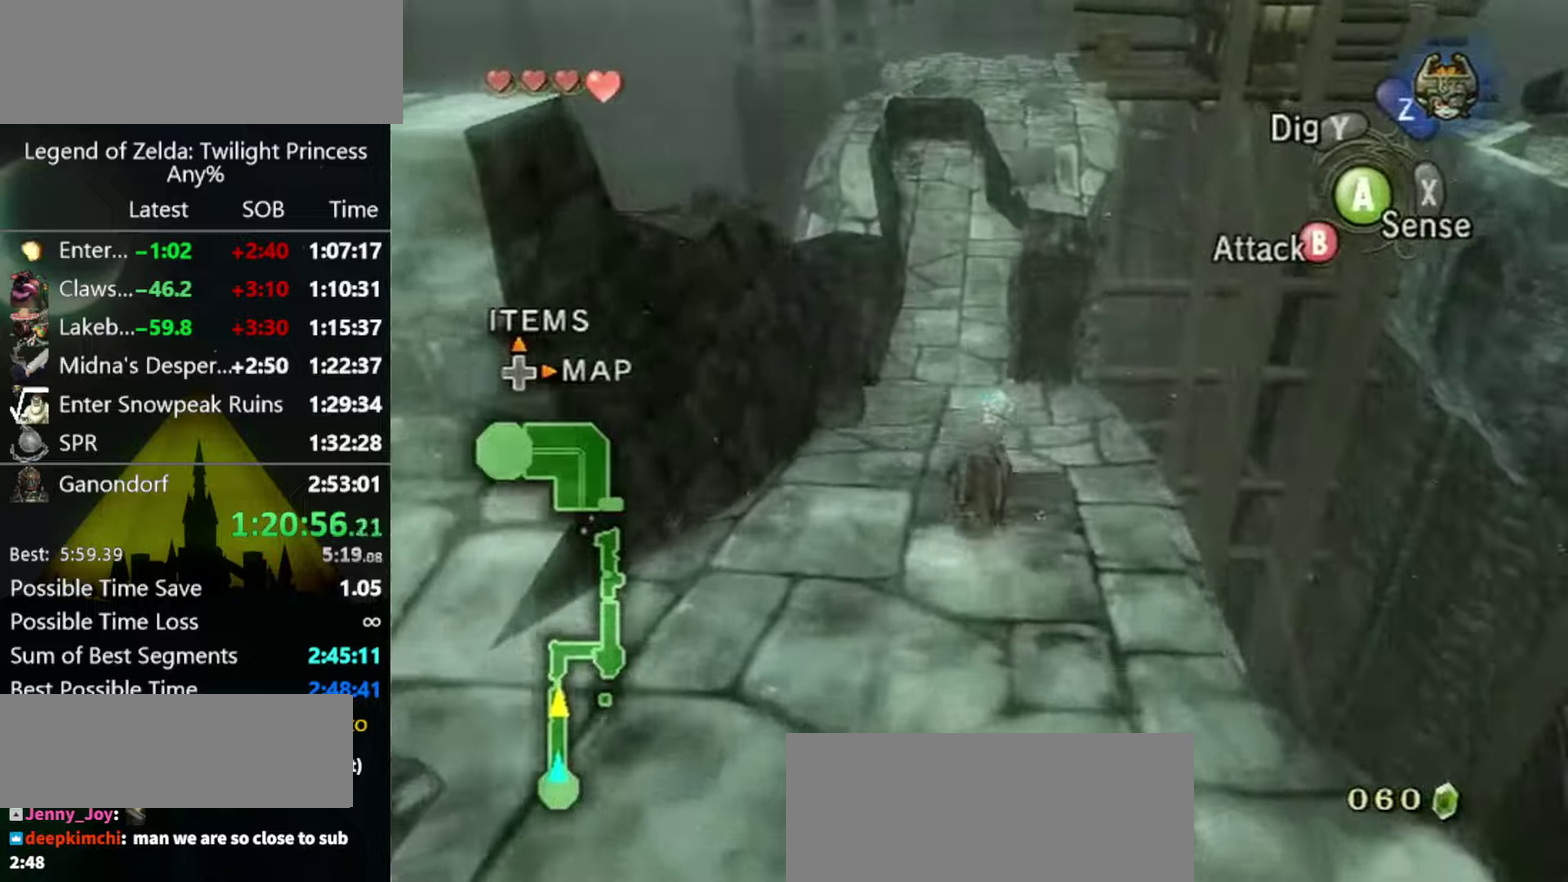
{"buttons": ["A"], "left_stick": "up", "right_stick": "center", "events": [[100, "A", "up"], [167, "A", "down"], [234, "A", "up"], [300, "A", "down"], [367, "A", "up"], [467, "A", "down"]]}
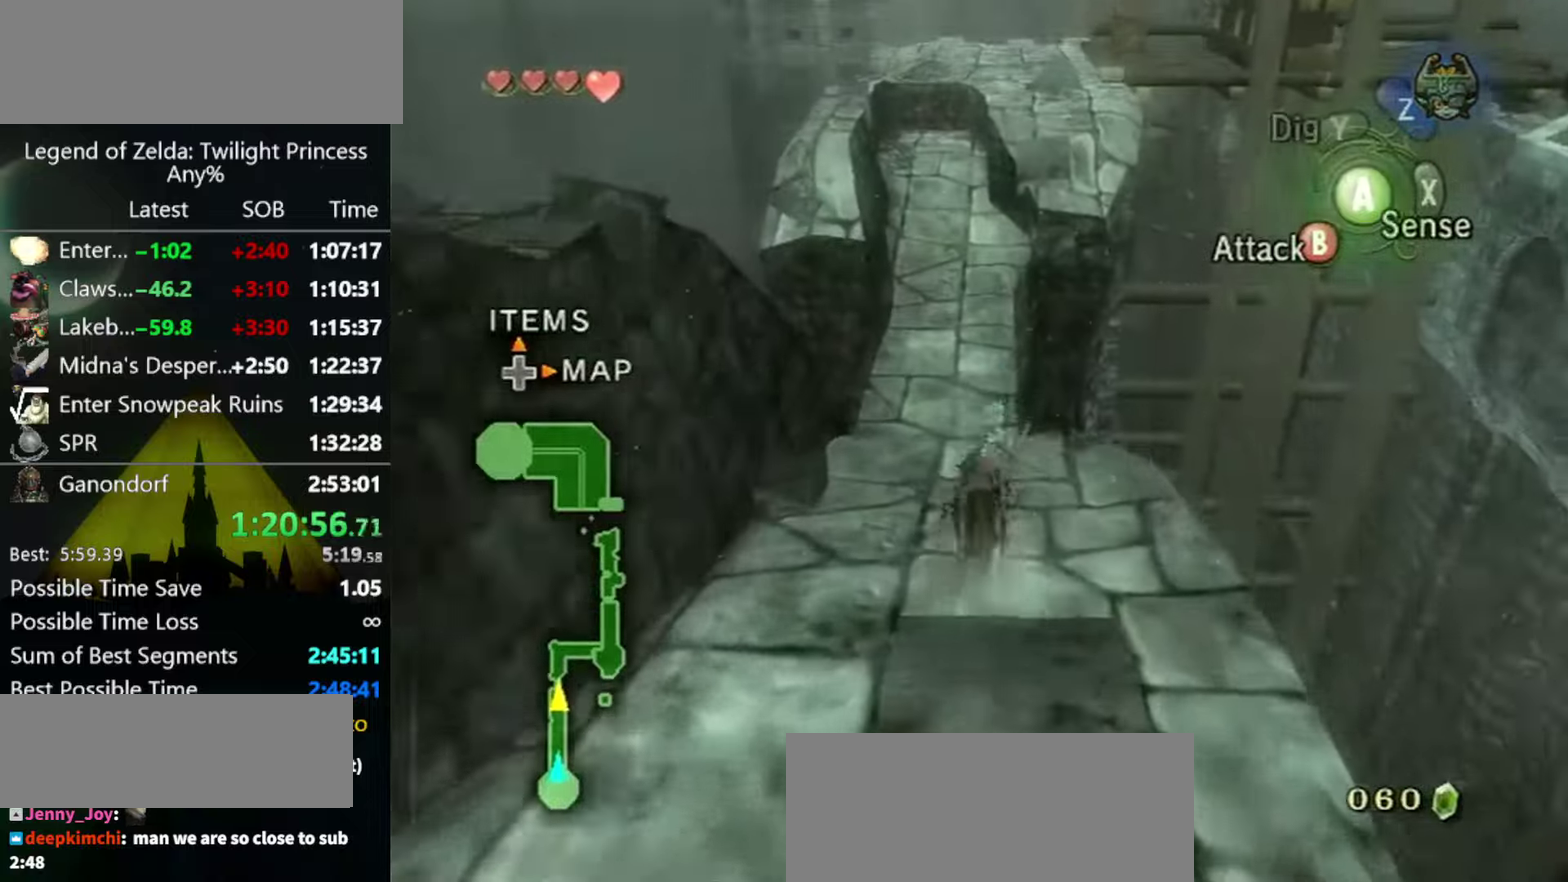
{"buttons": [], "left_stick": "up", "right_stick": "center", "events": [[34, "A", "up"], [100, "A", "down"], [200, "A", "up"], [267, "A", "down"], [334, "A", "up"], [400, "A", "down"], [467, "A", "up"]]}
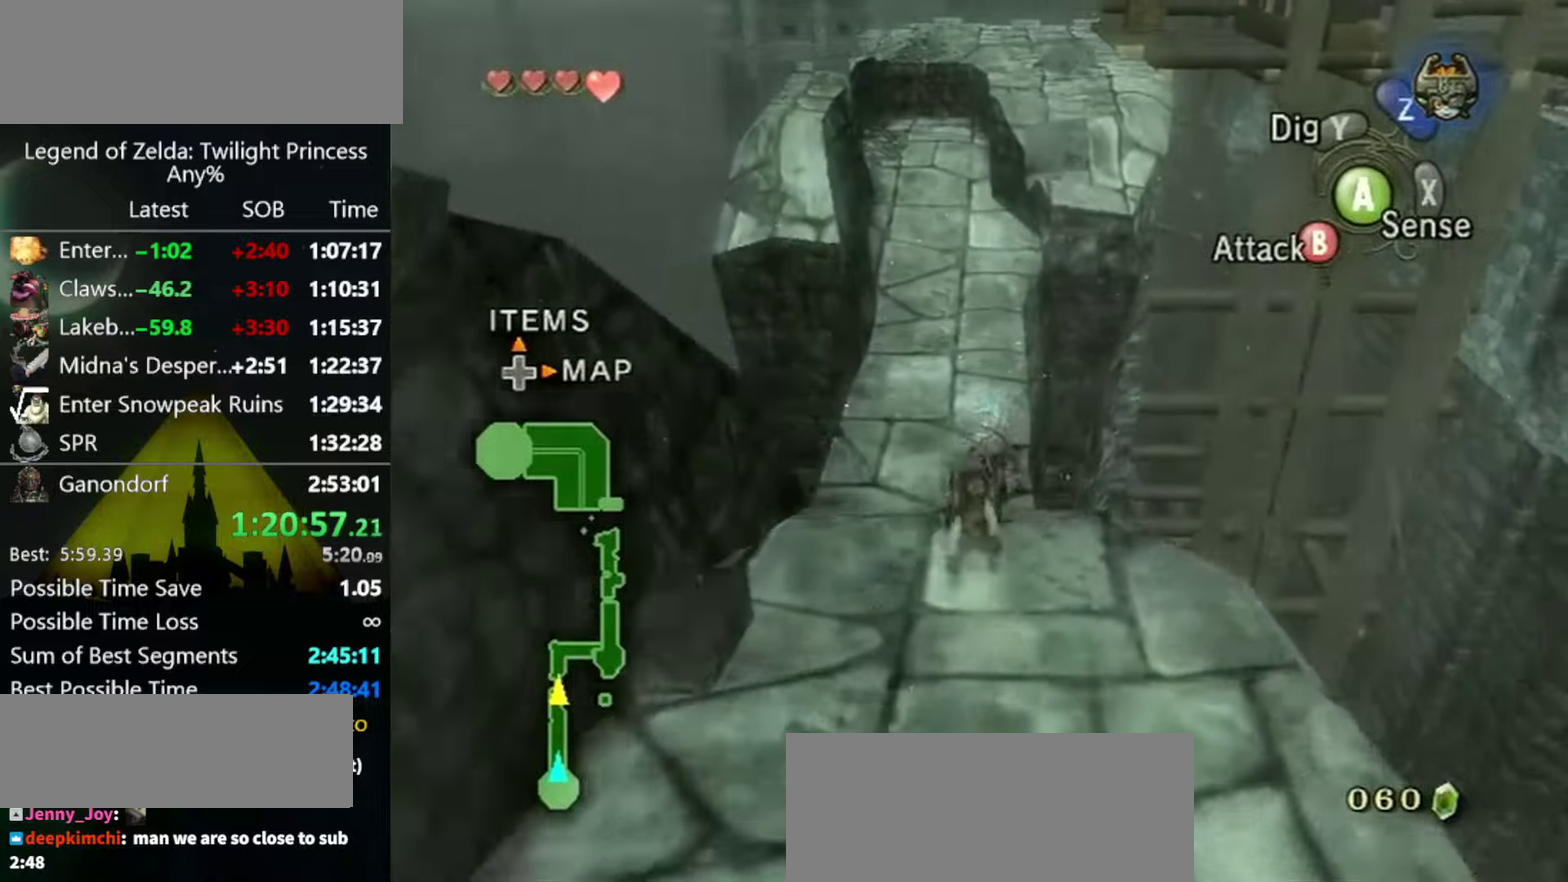
{"buttons": [], "left_stick": "up", "right_stick": "center", "events": [[67, "A", "down"], [134, "A", "up"]]}
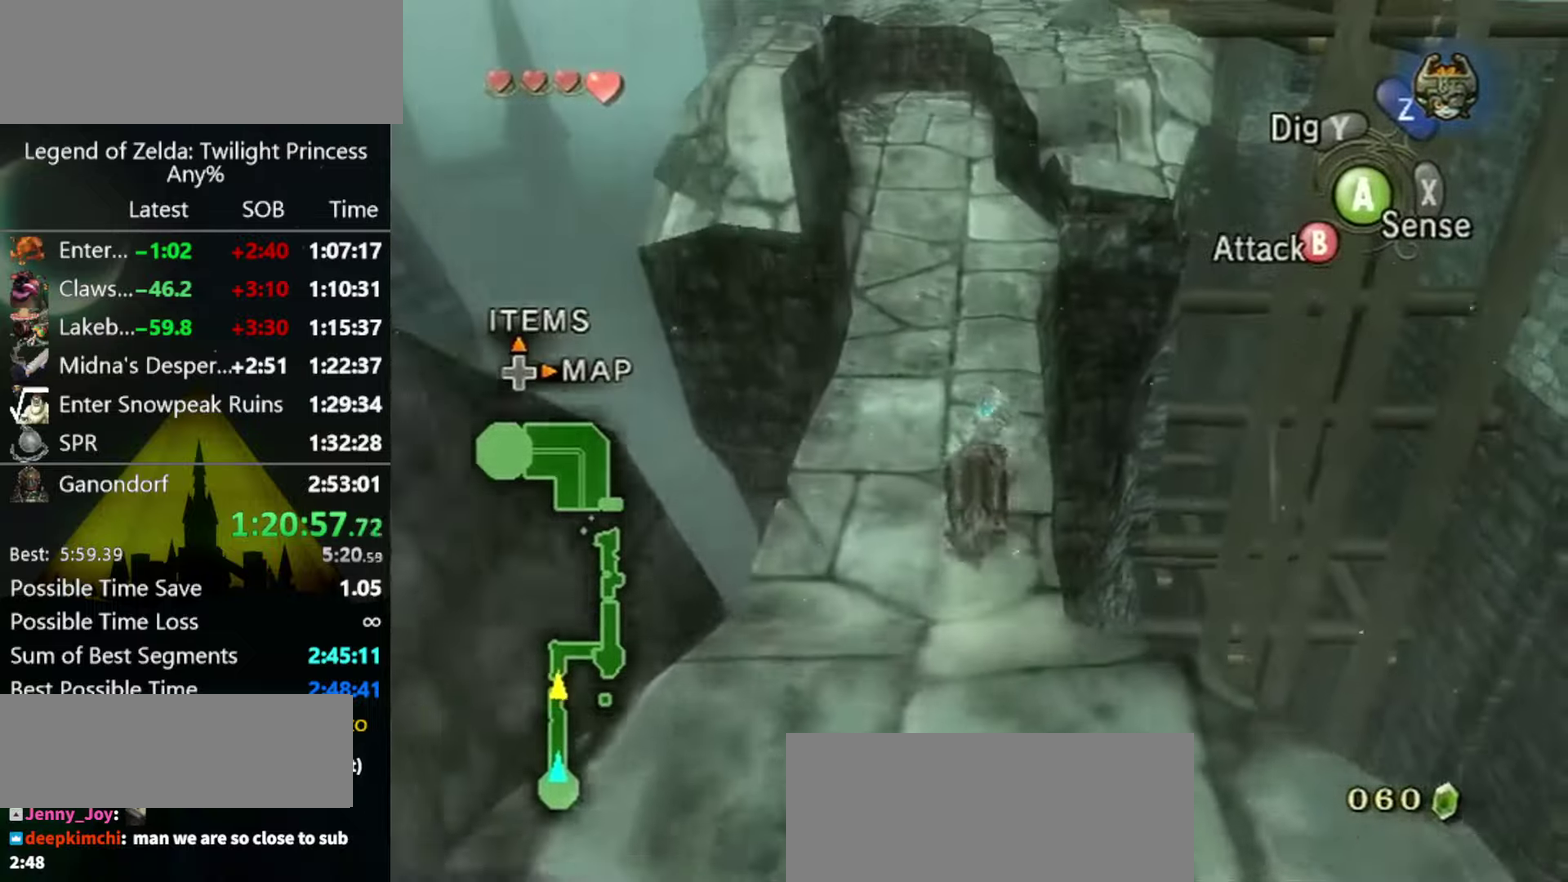
{"buttons": ["A"], "left_stick": "up", "right_stick": "center", "events": [[300, "A", "down"], [367, "A", "up"], [467, "A", "down"]]}
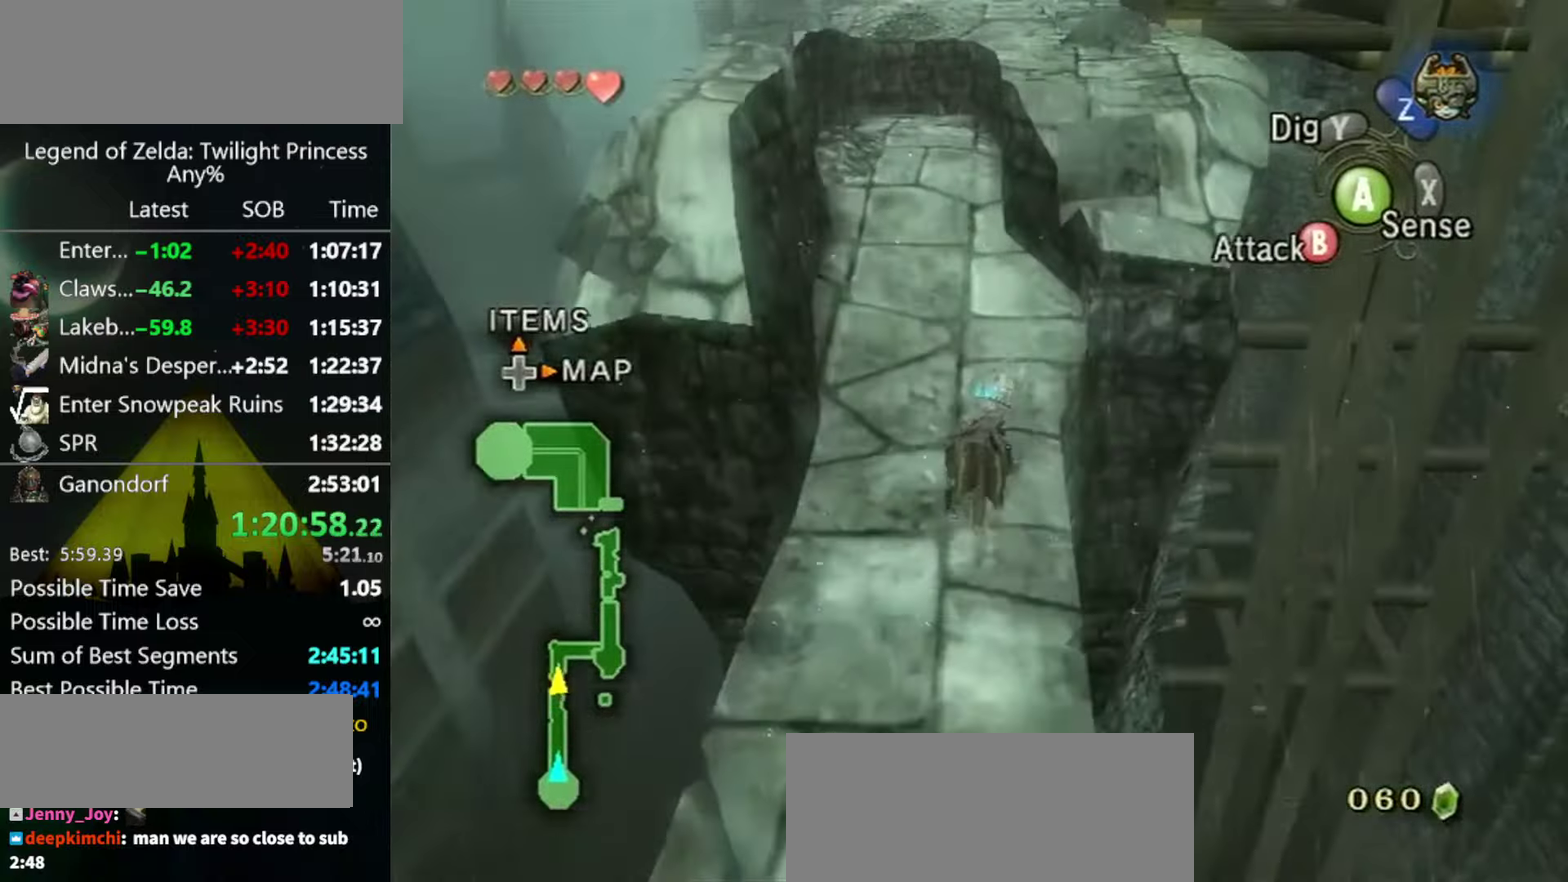
{"buttons": [], "left_stick": "up", "right_stick": "center", "events": [[34, "A", "up"], [134, "A", "down"], [367, "A", "up"], [434, "A", "down"], [500, "A", "up"]]}
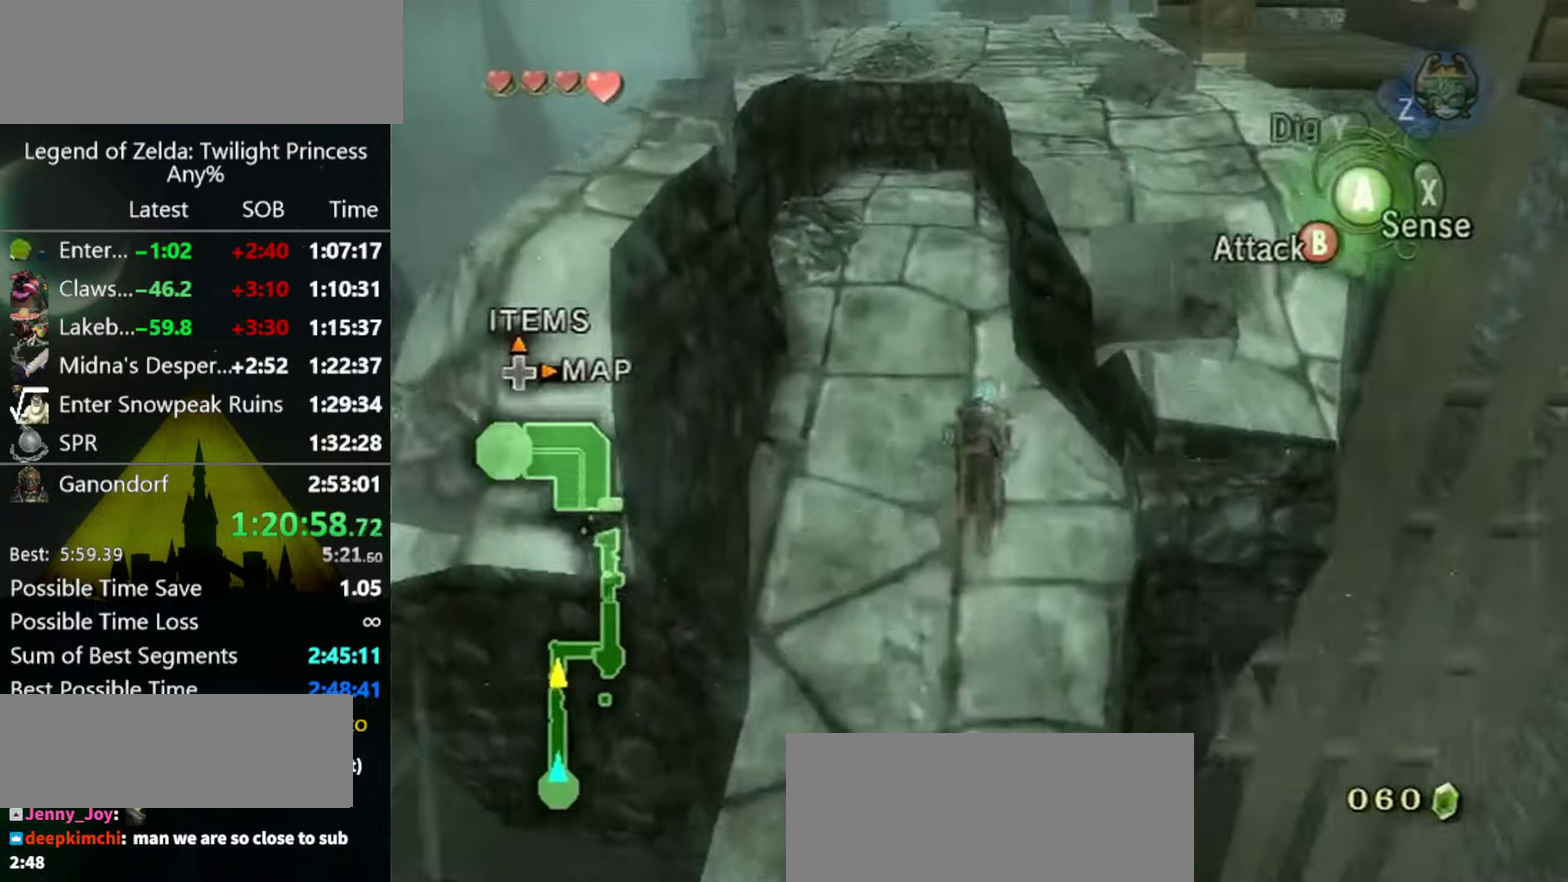
{"buttons": [], "left_stick": "up", "right_stick": "center", "events": [[67, "A", "down"], [167, "A", "up"], [234, "A", "down"], [300, "A", "up"], [367, "A", "down"], [434, "A", "up"]]}
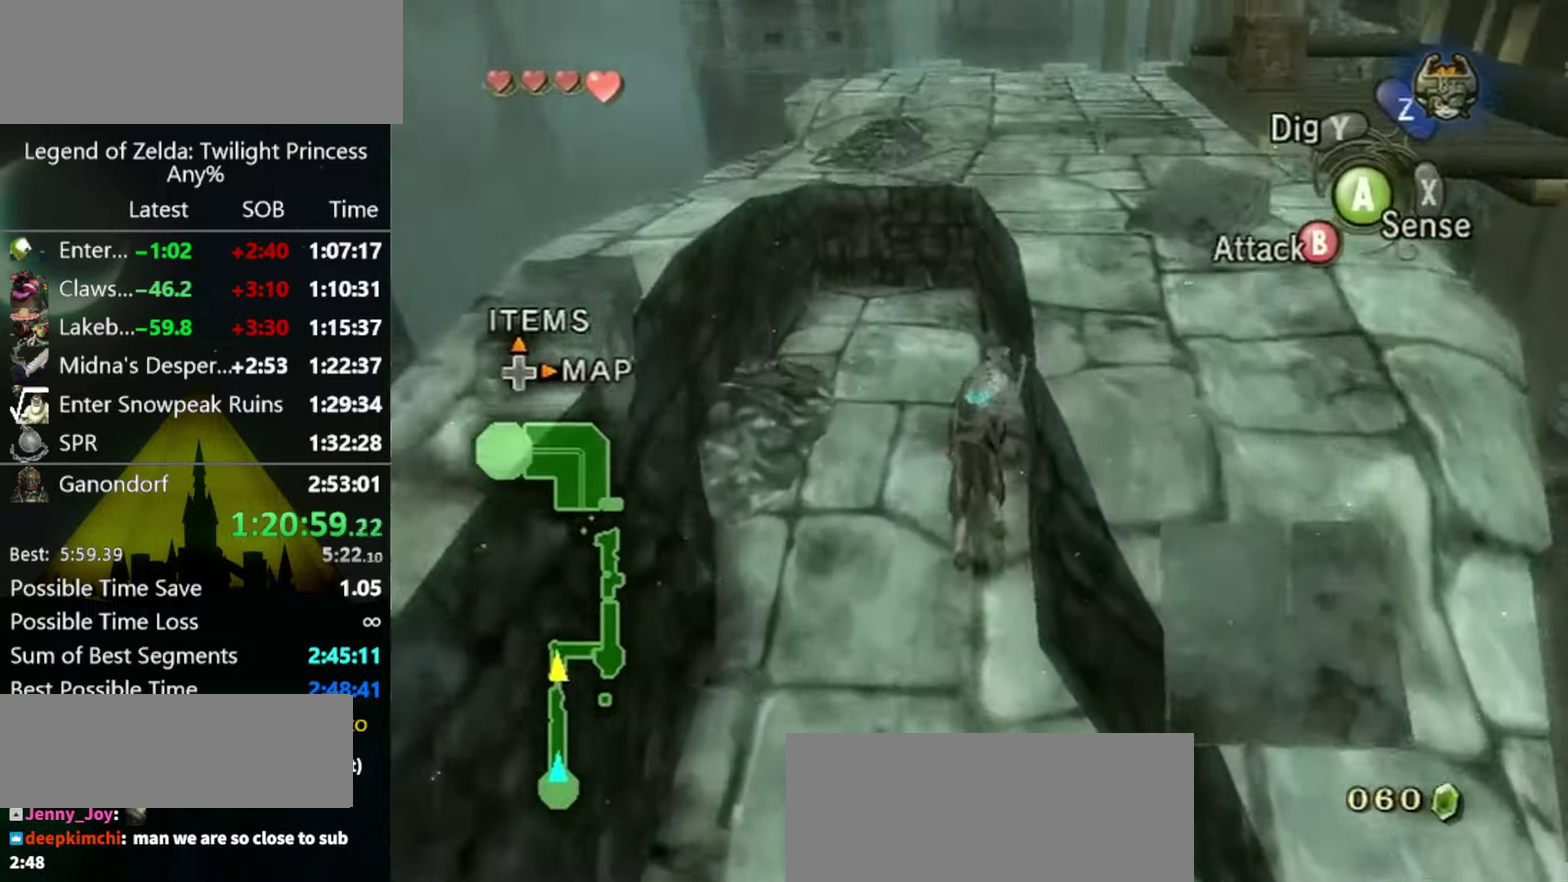
{"buttons": [], "left_stick": "up", "right_stick": "center", "events": []}
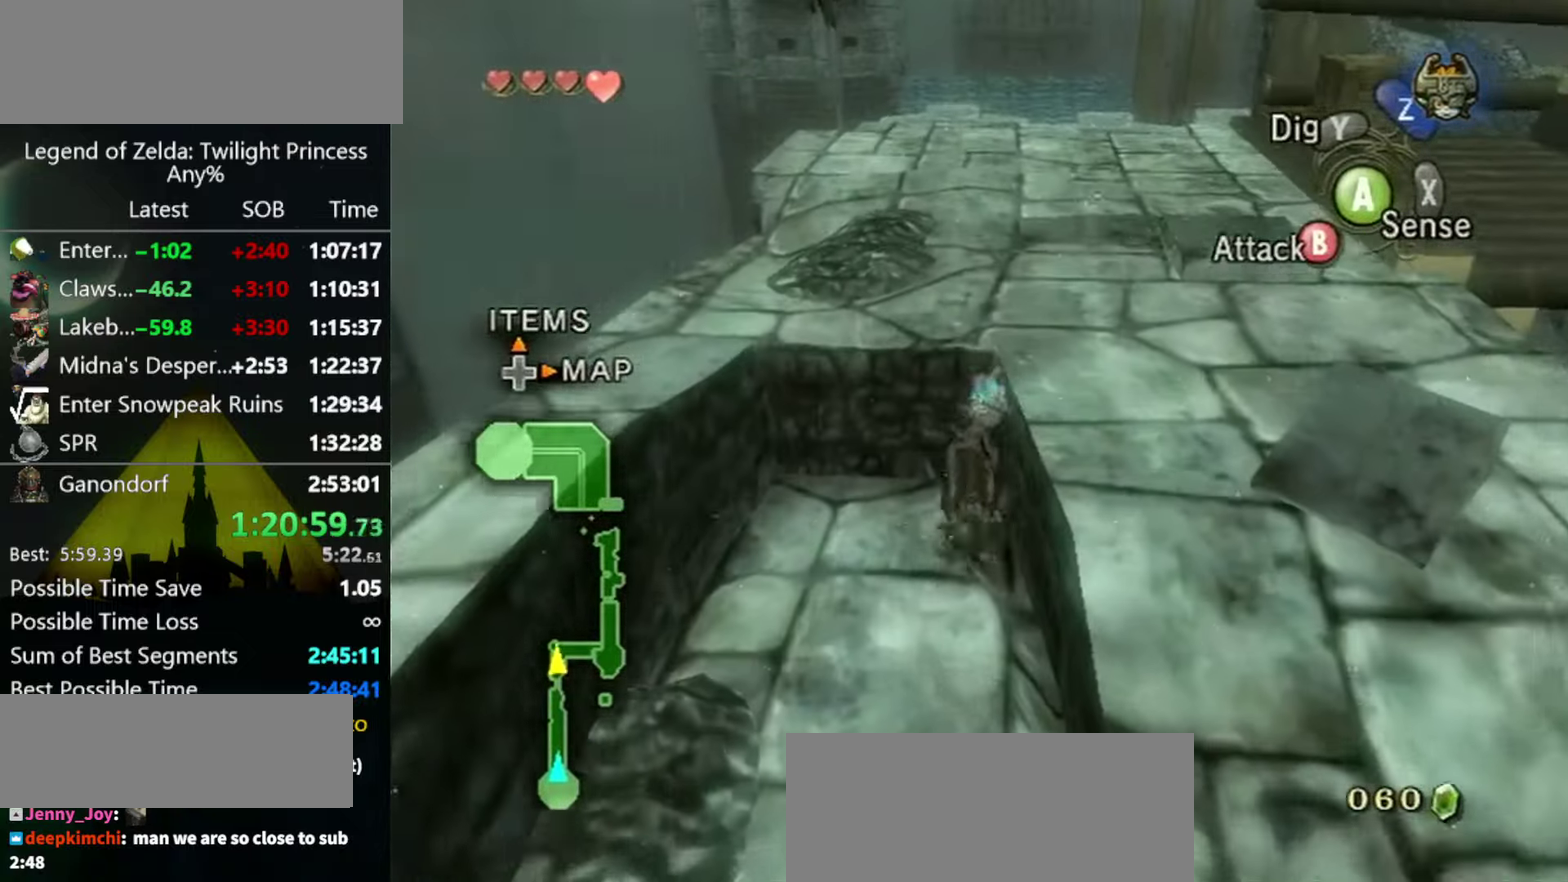
{"buttons": [], "left_stick": "up-right", "right_stick": "center", "events": [[200, "left_stick", "up-right"]]}
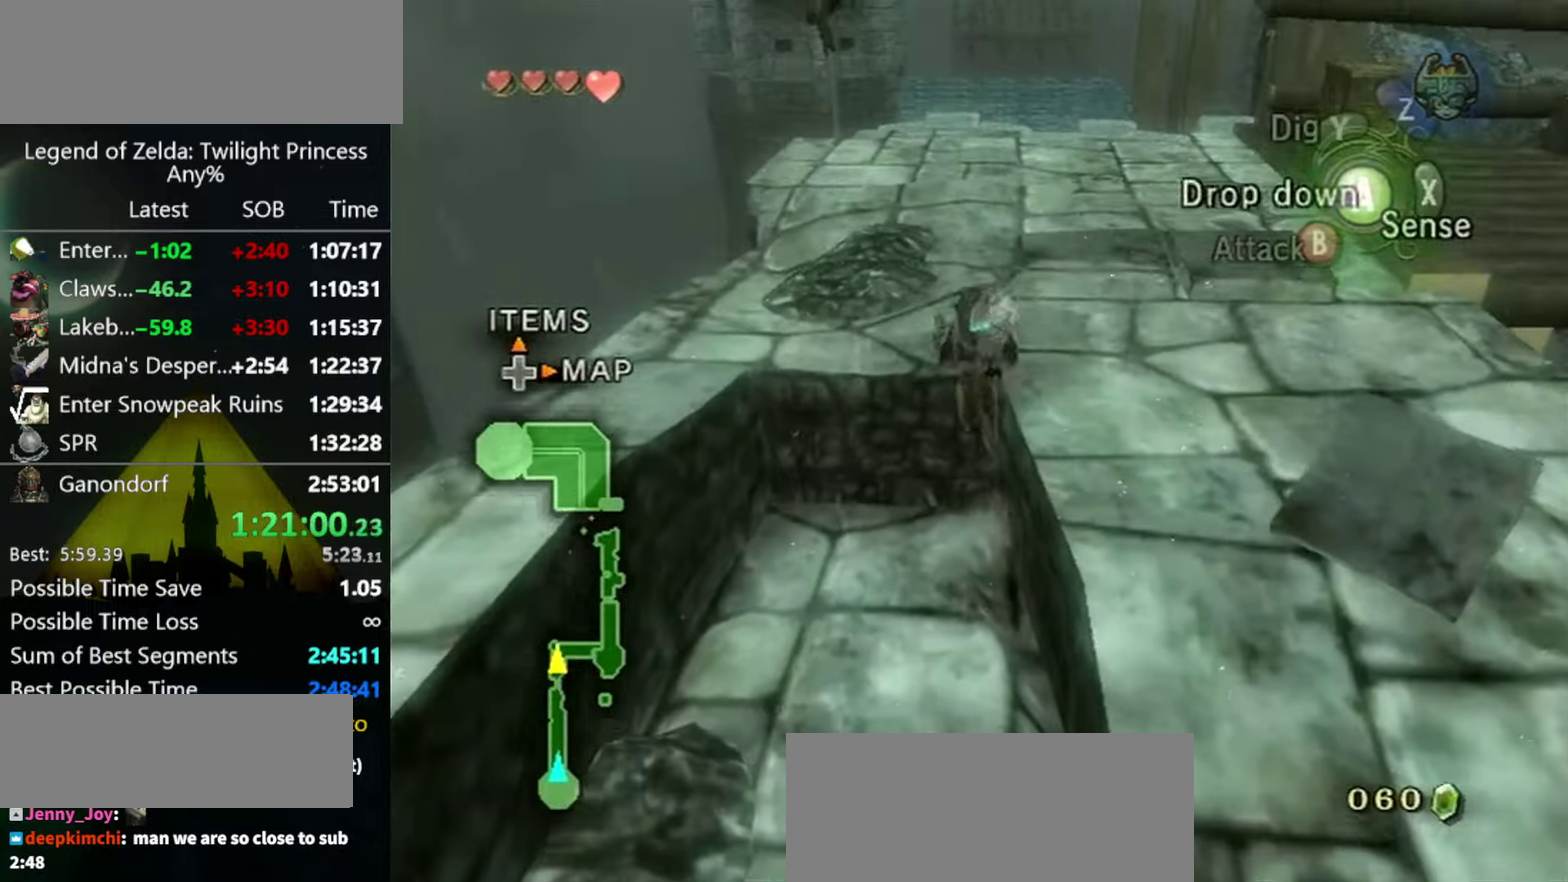
{"buttons": ["A"], "left_stick": "up-right", "right_stick": "center", "events": [[434, "A", "down"]]}
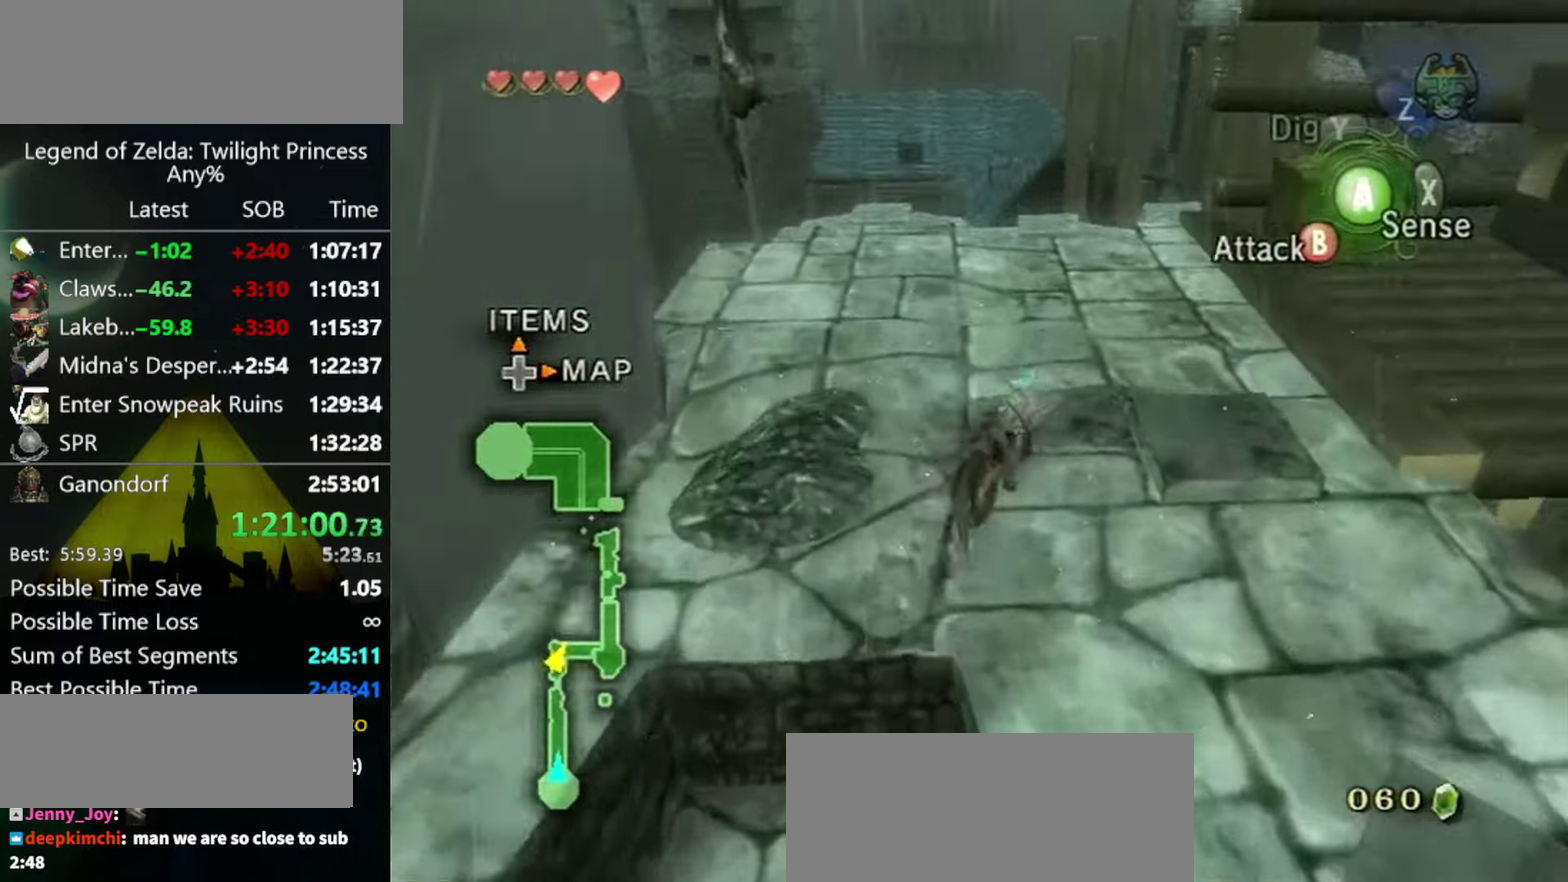
{"buttons": [], "left_stick": "up", "right_stick": "center", "events": [[100, "A", "up"], [300, "A", "down"], [400, "A", "up"], [467, "left_stick", "up"]]}
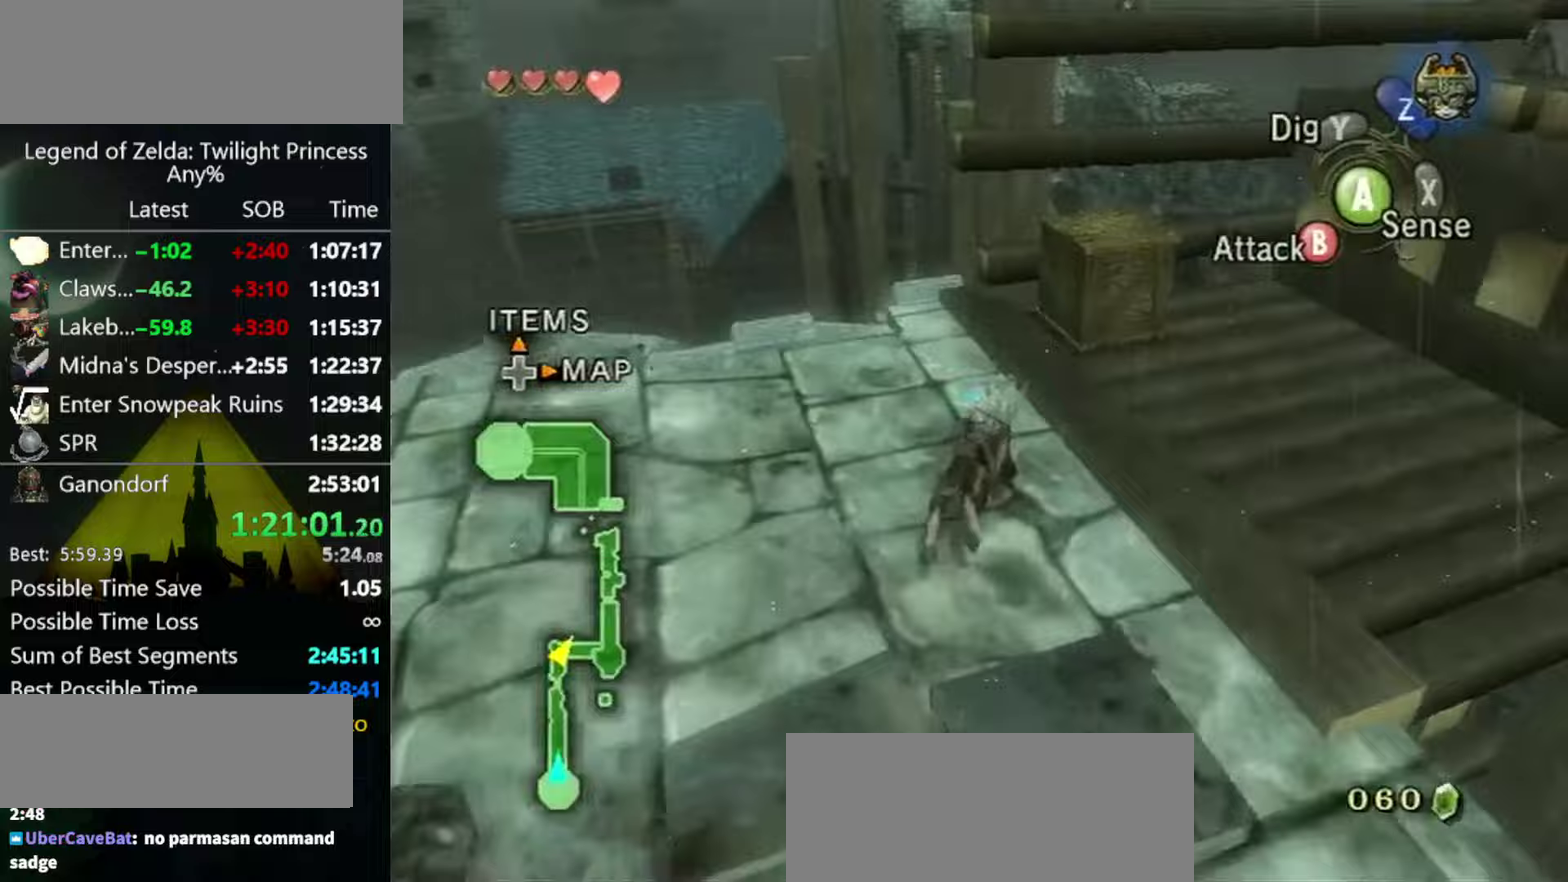
{"buttons": [], "left_stick": "up-right", "right_stick": "center", "events": [[467, "left_stick", "up-right"]]}
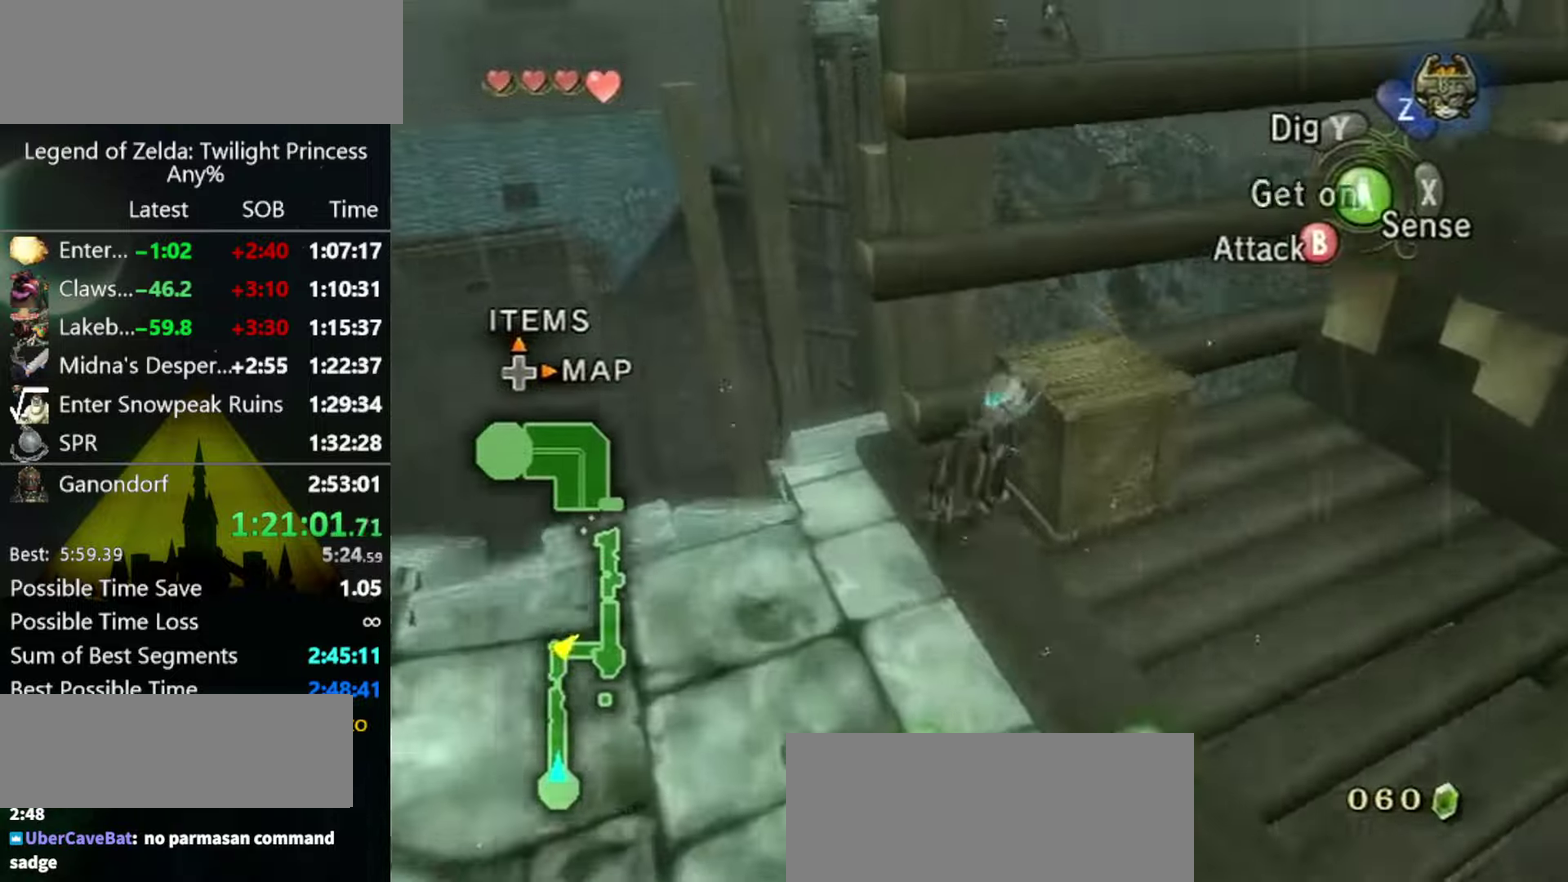
{"buttons": [], "left_stick": "up-right", "right_stick": "center", "events": [[100, "left_stick", "right"], [133, "A", "down"], [167, "left_stick", "up-right"], [200, "A", "up"]]}
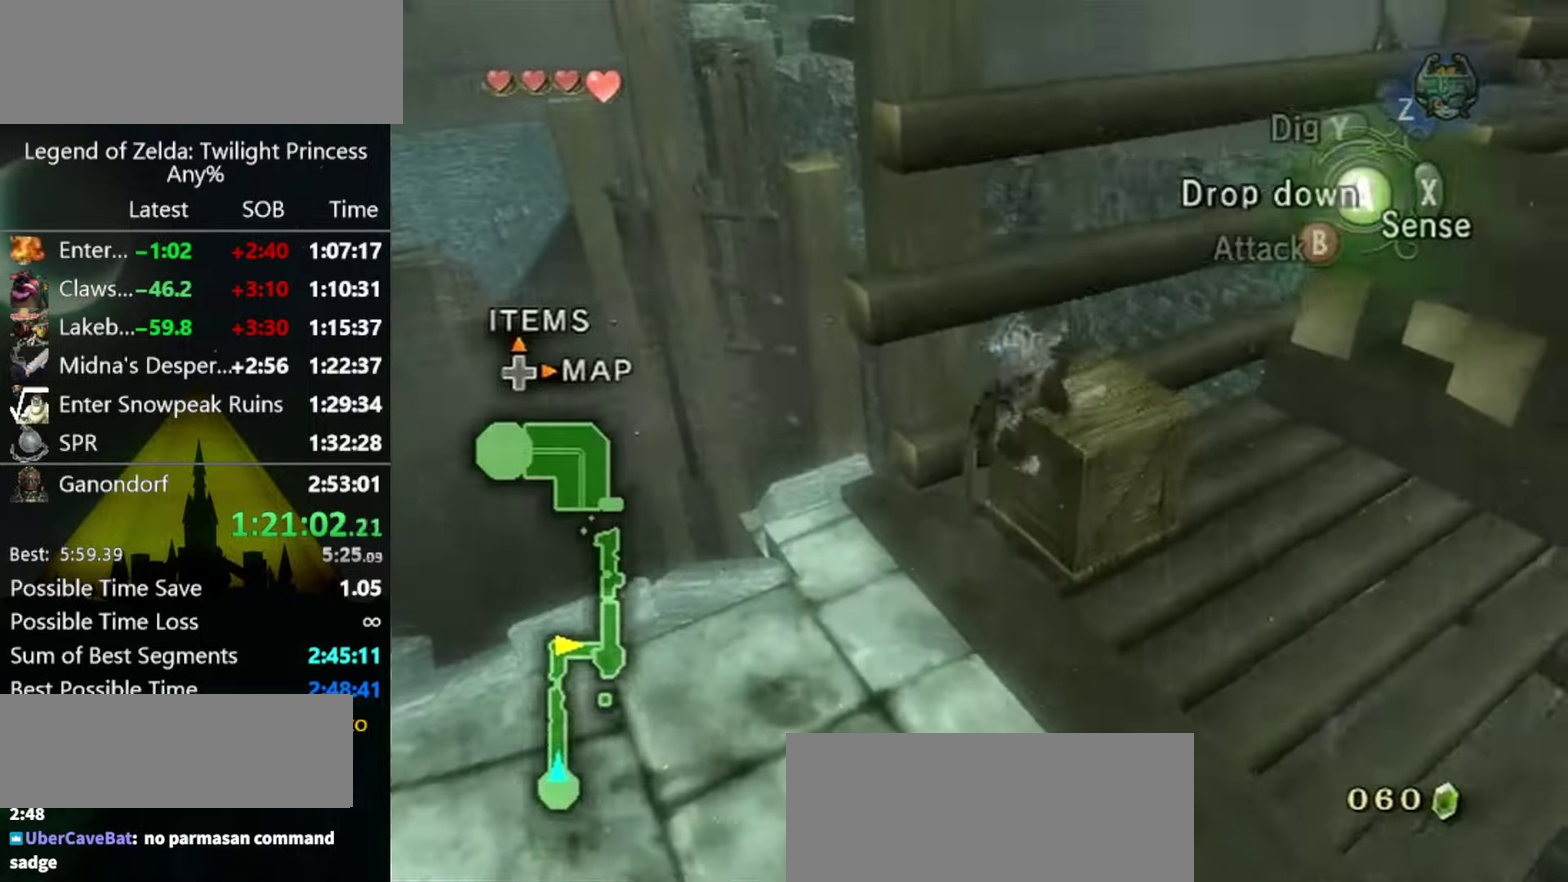
{"buttons": ["A"], "left_stick": "up-right", "right_stick": "center"}
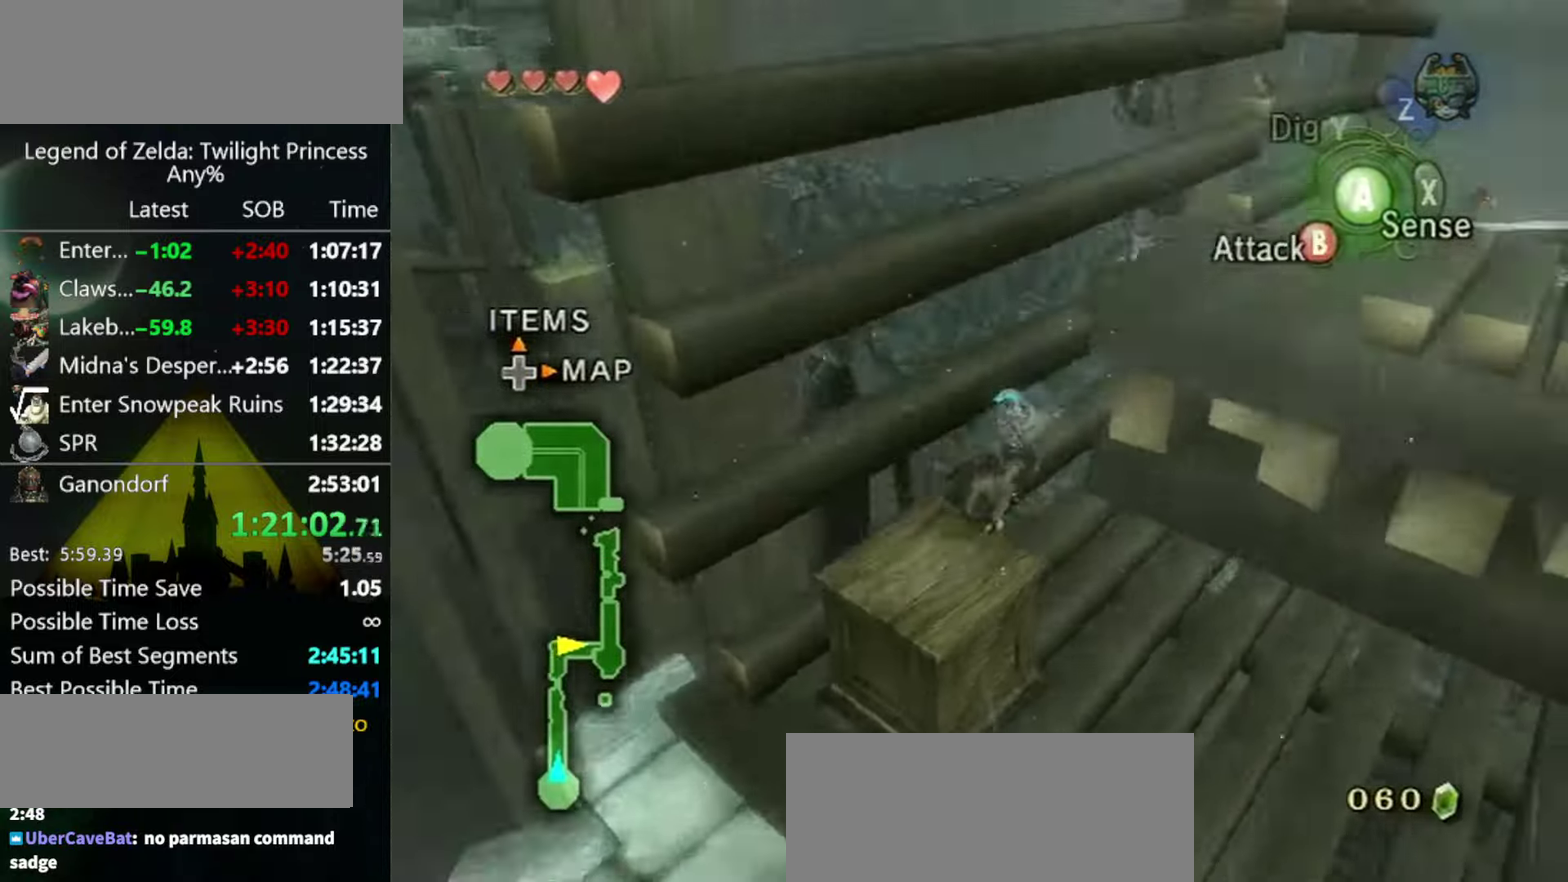
{"buttons": [], "left_stick": "up-right", "right_stick": "center"}
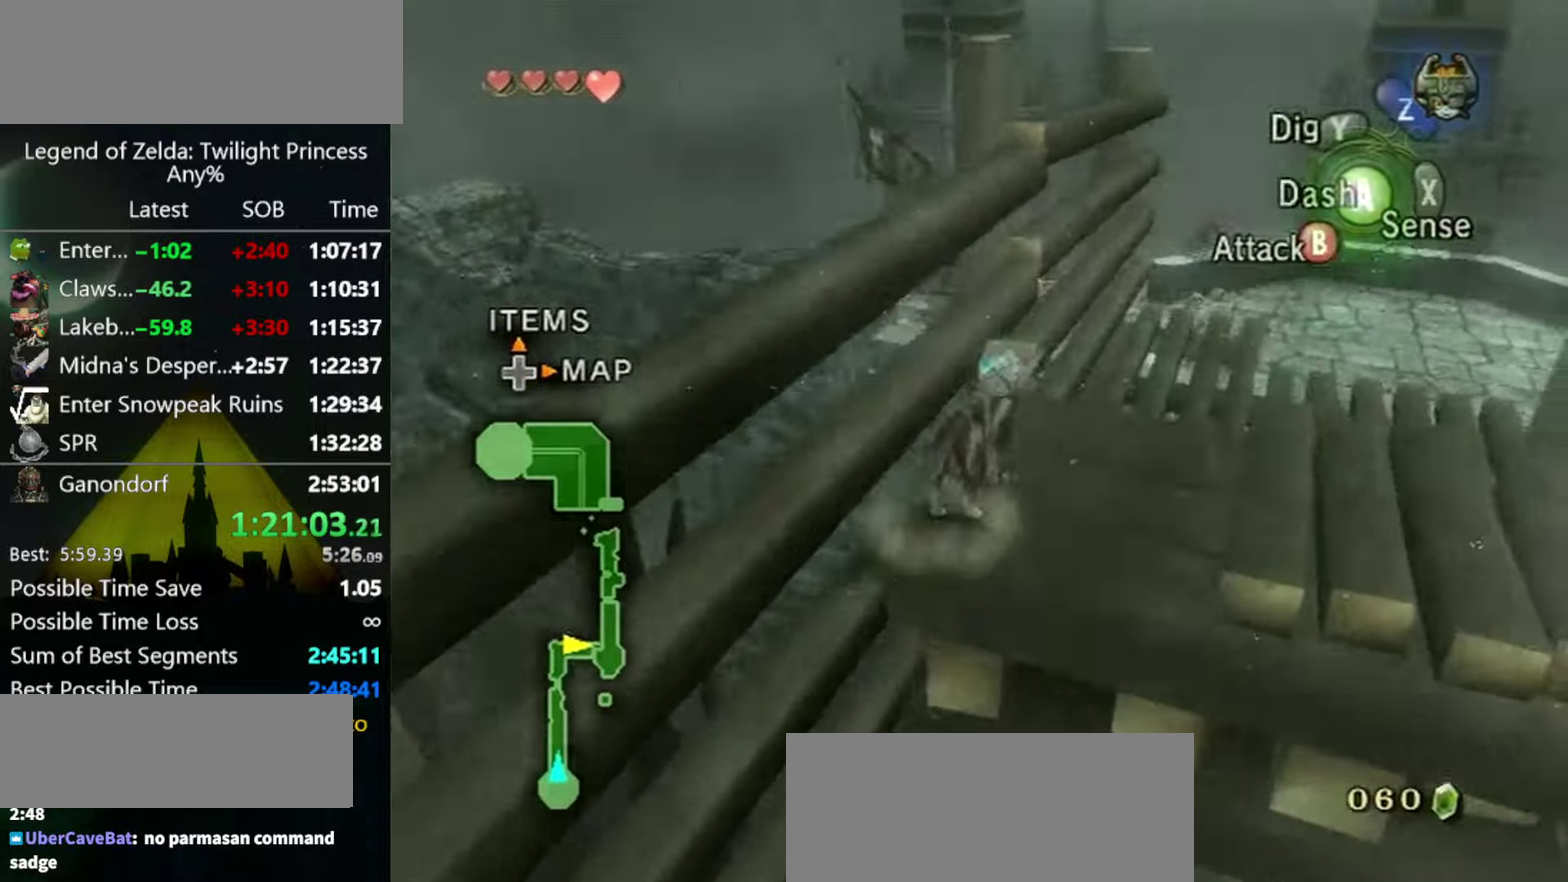
{"buttons": [], "left_stick": "up", "right_stick": "center", "events": [[167, "A", "down"], [233, "A", "up"], [367, "left_stick", "up"]]}
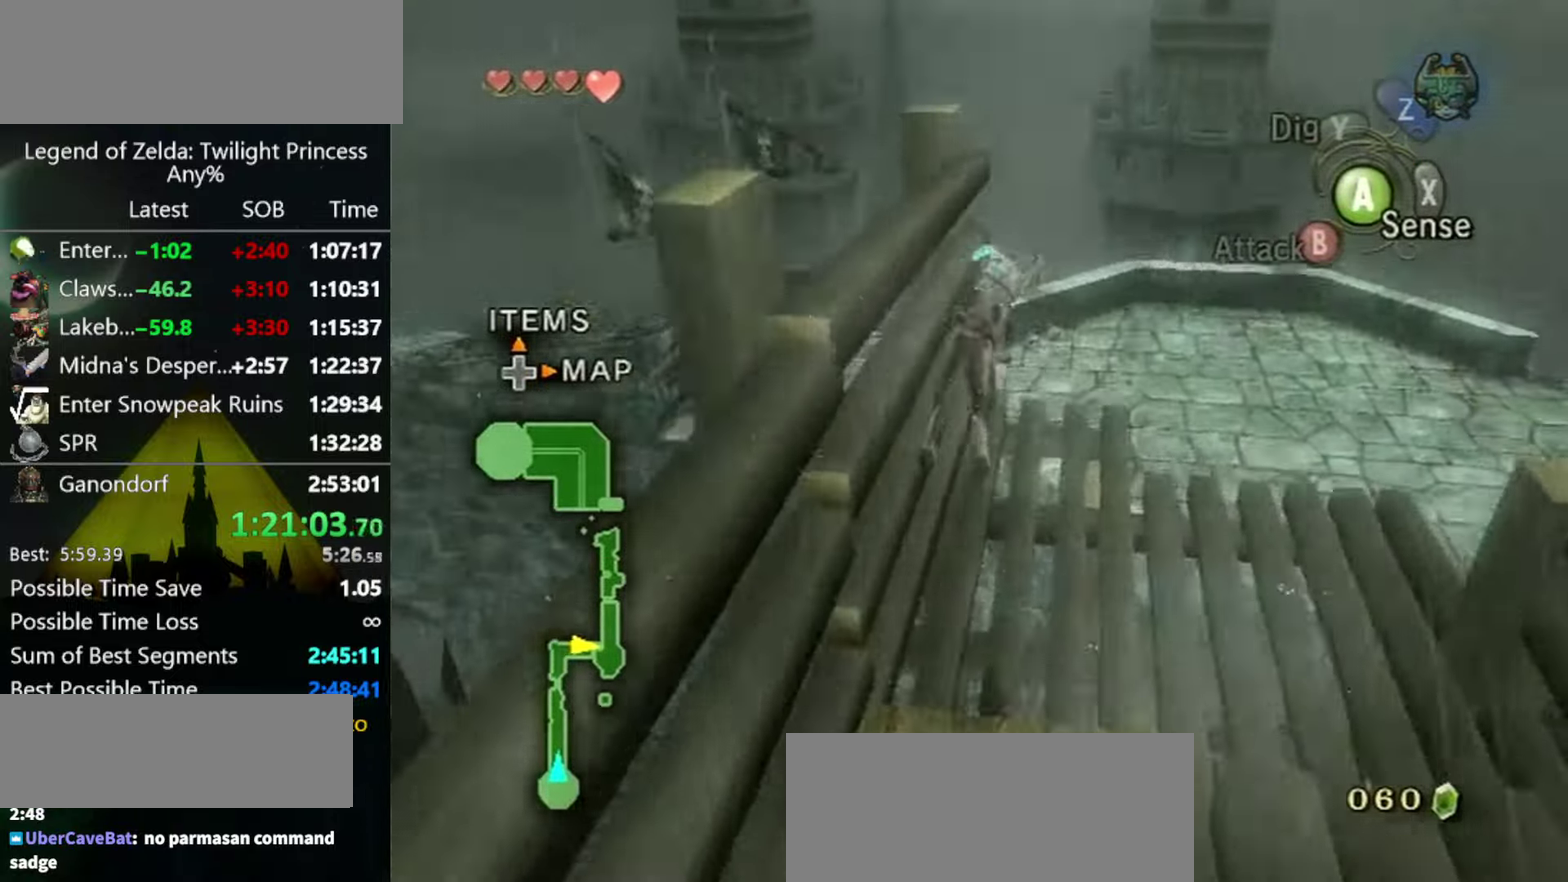
{"buttons": [], "left_stick": "up", "right_stick": "center", "events": []}
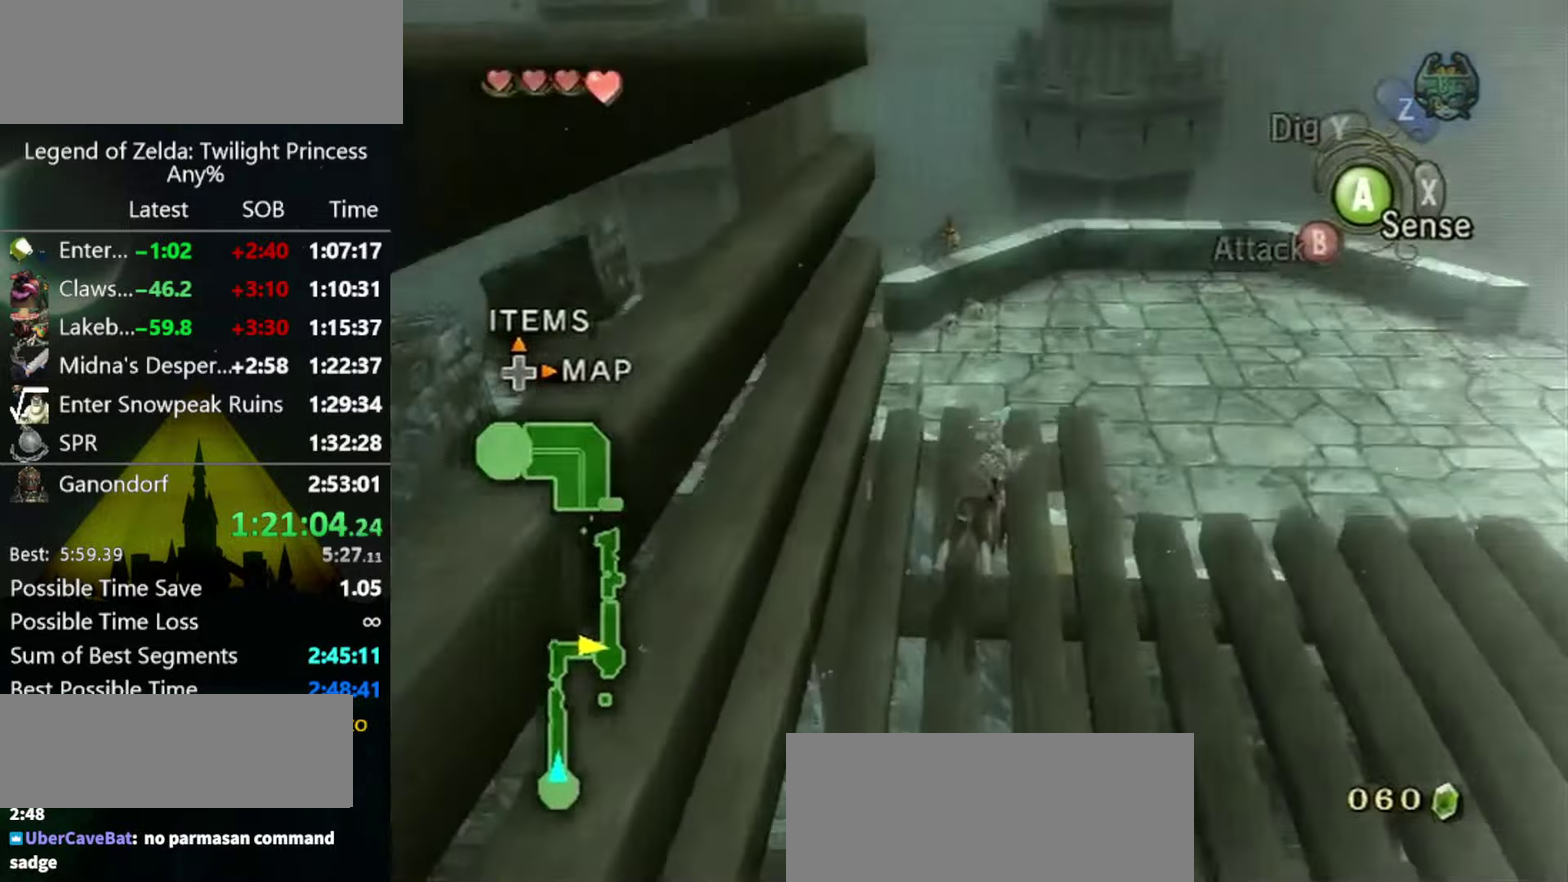
{"buttons": [], "left_stick": "up-left", "right_stick": "center", "events": [[400, "left_stick", "up-left"]]}
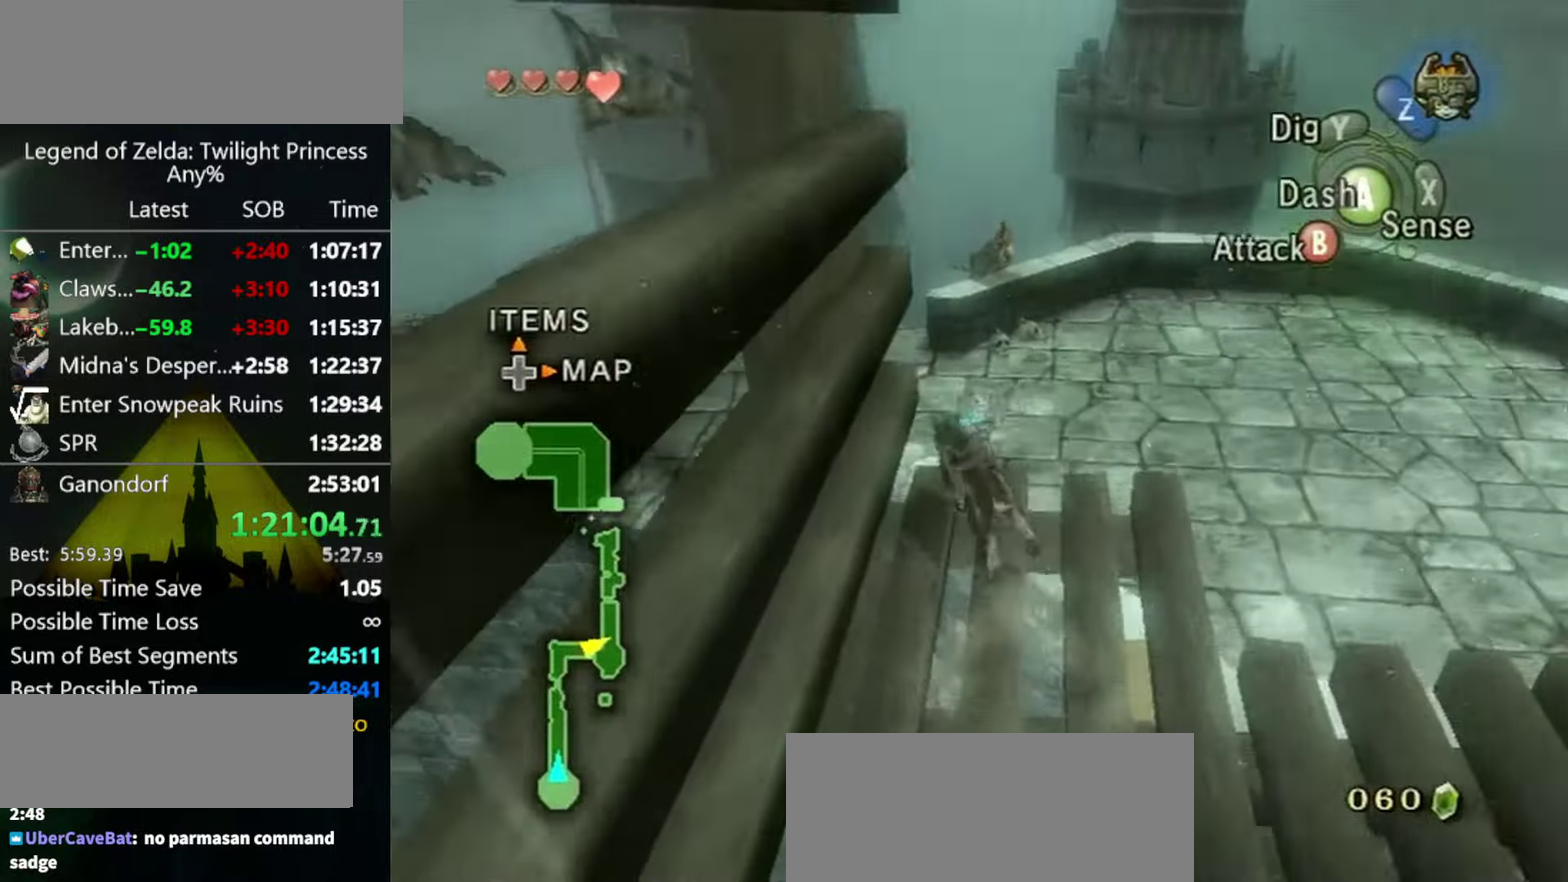
{"buttons": [], "left_stick": "up-left", "right_stick": "right", "events": [[467, "right_stick", "right"]]}
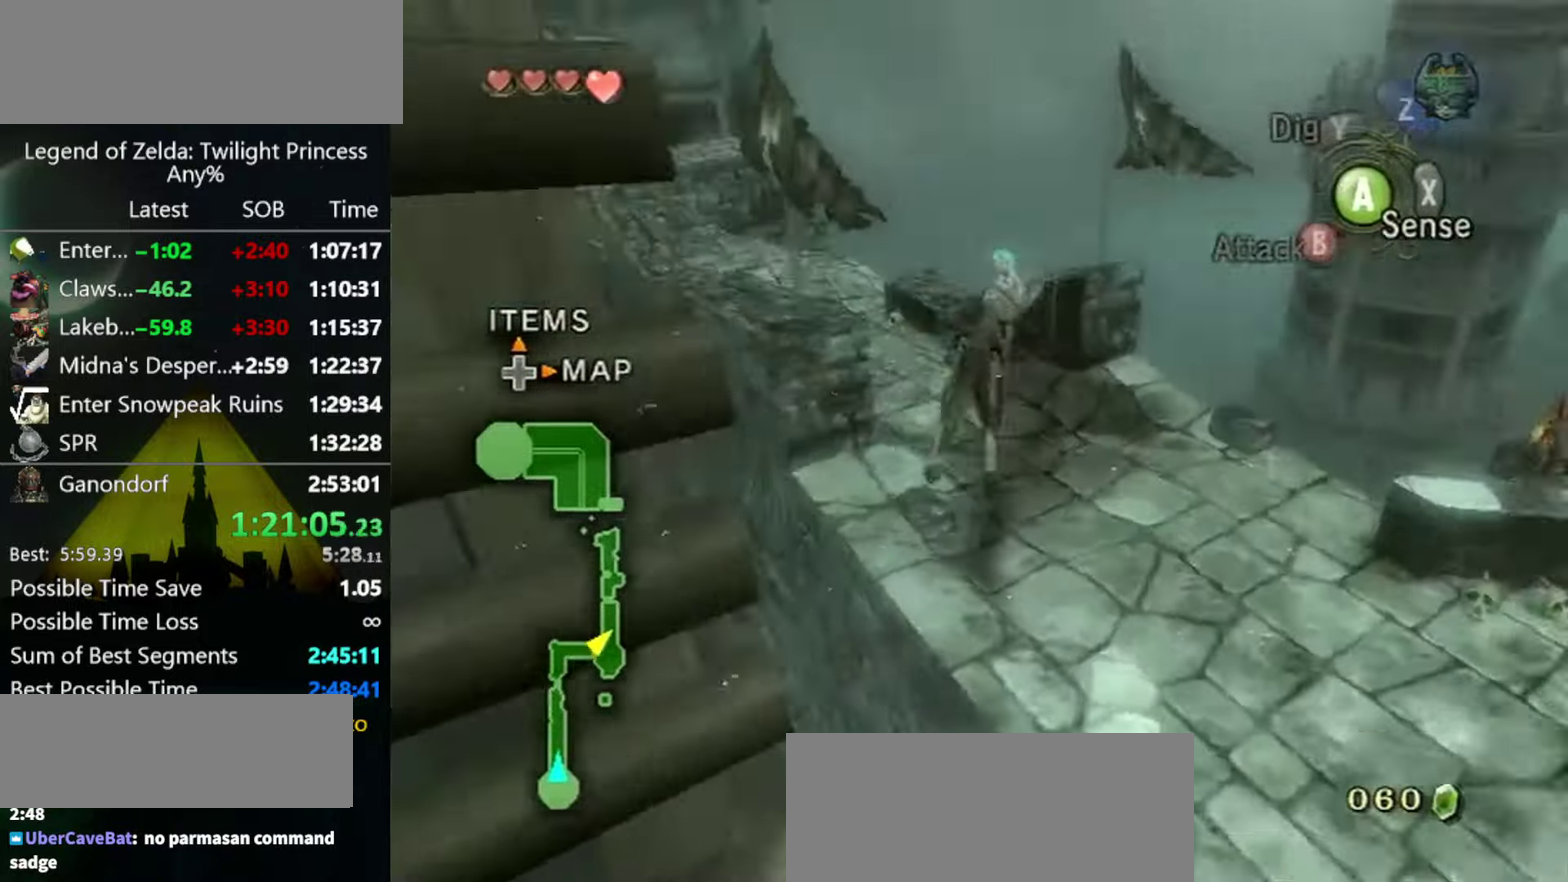
{"buttons": [], "left_stick": "up-left", "right_stick": "center", "events": [[400, "right_stick", "center"]]}
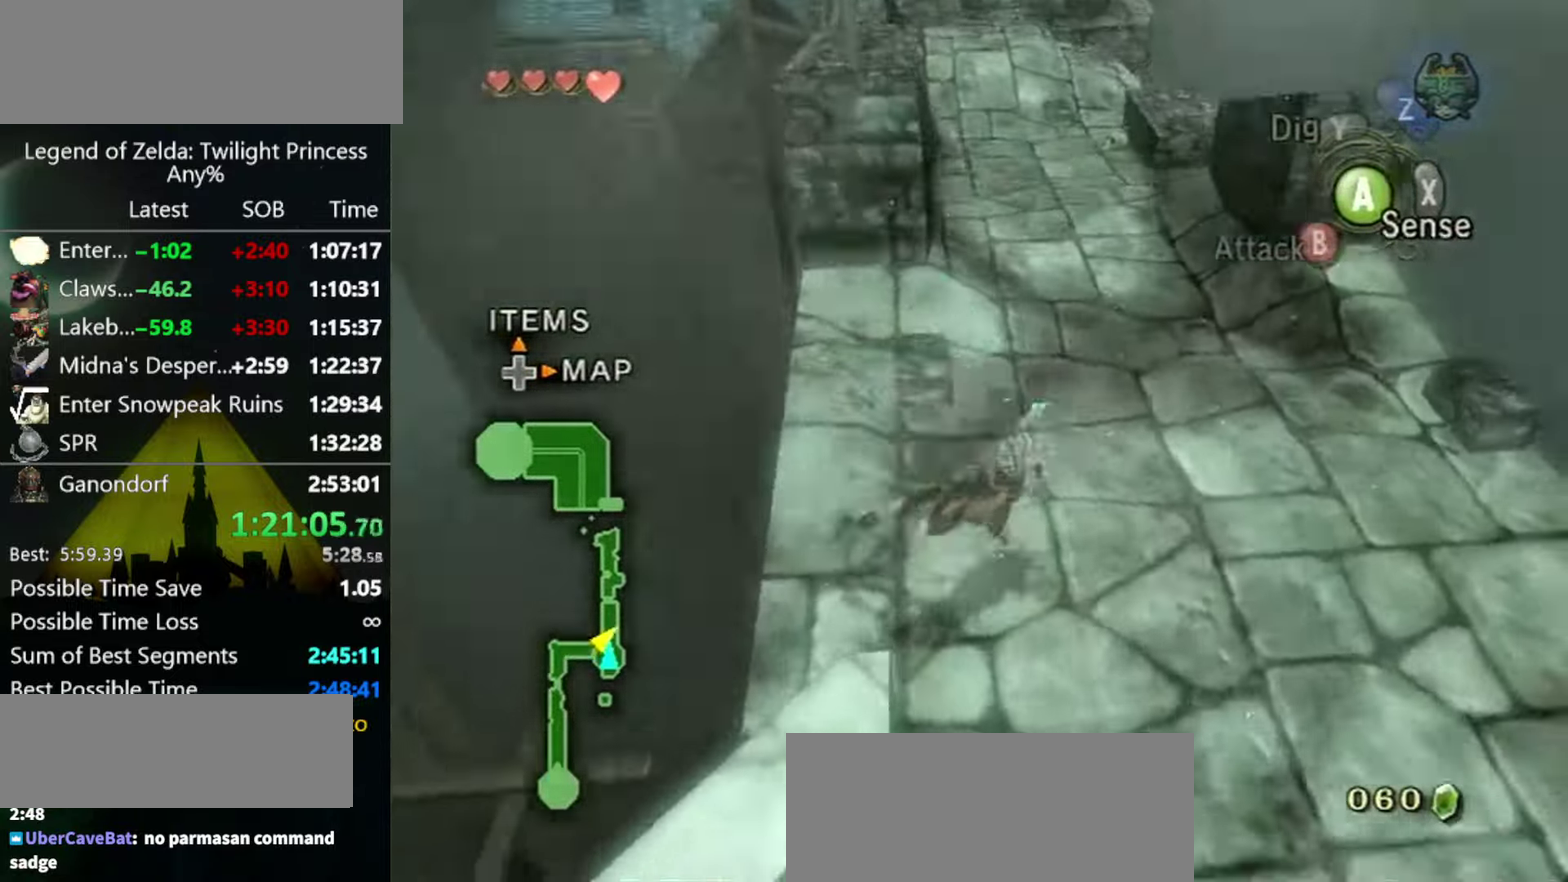
{"buttons": [], "left_stick": "up-left", "right_stick": "center", "events": [[300, "A", "down"], [367, "A", "up"], [433, "A", "down"], [500, "A", "up"]]}
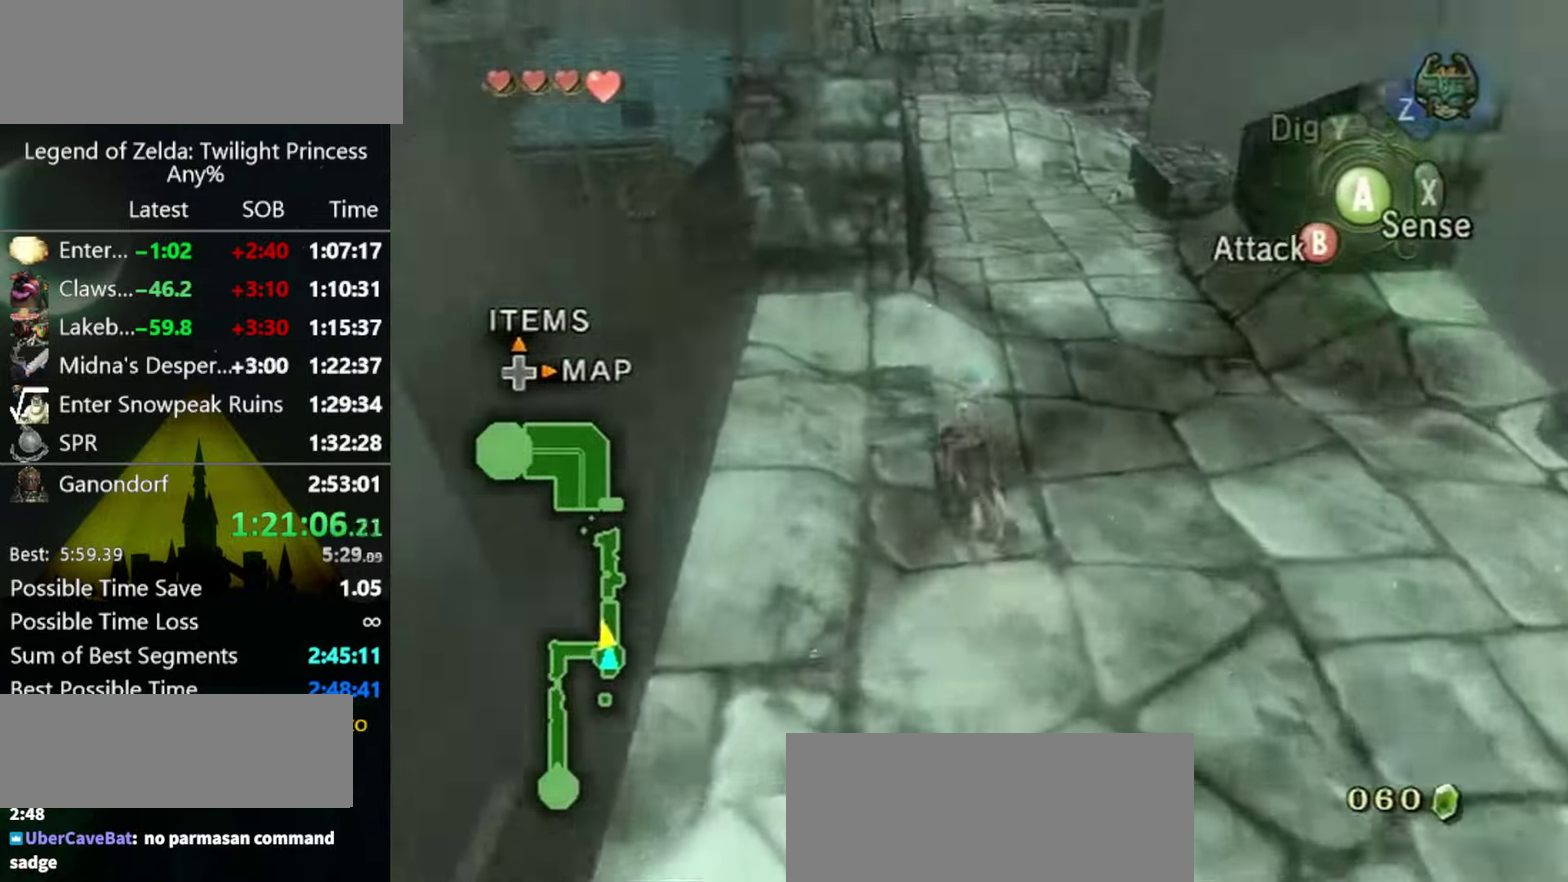
{"buttons": [], "left_stick": "up", "right_stick": "center", "events": [[133, "left_stick", "up"]]}
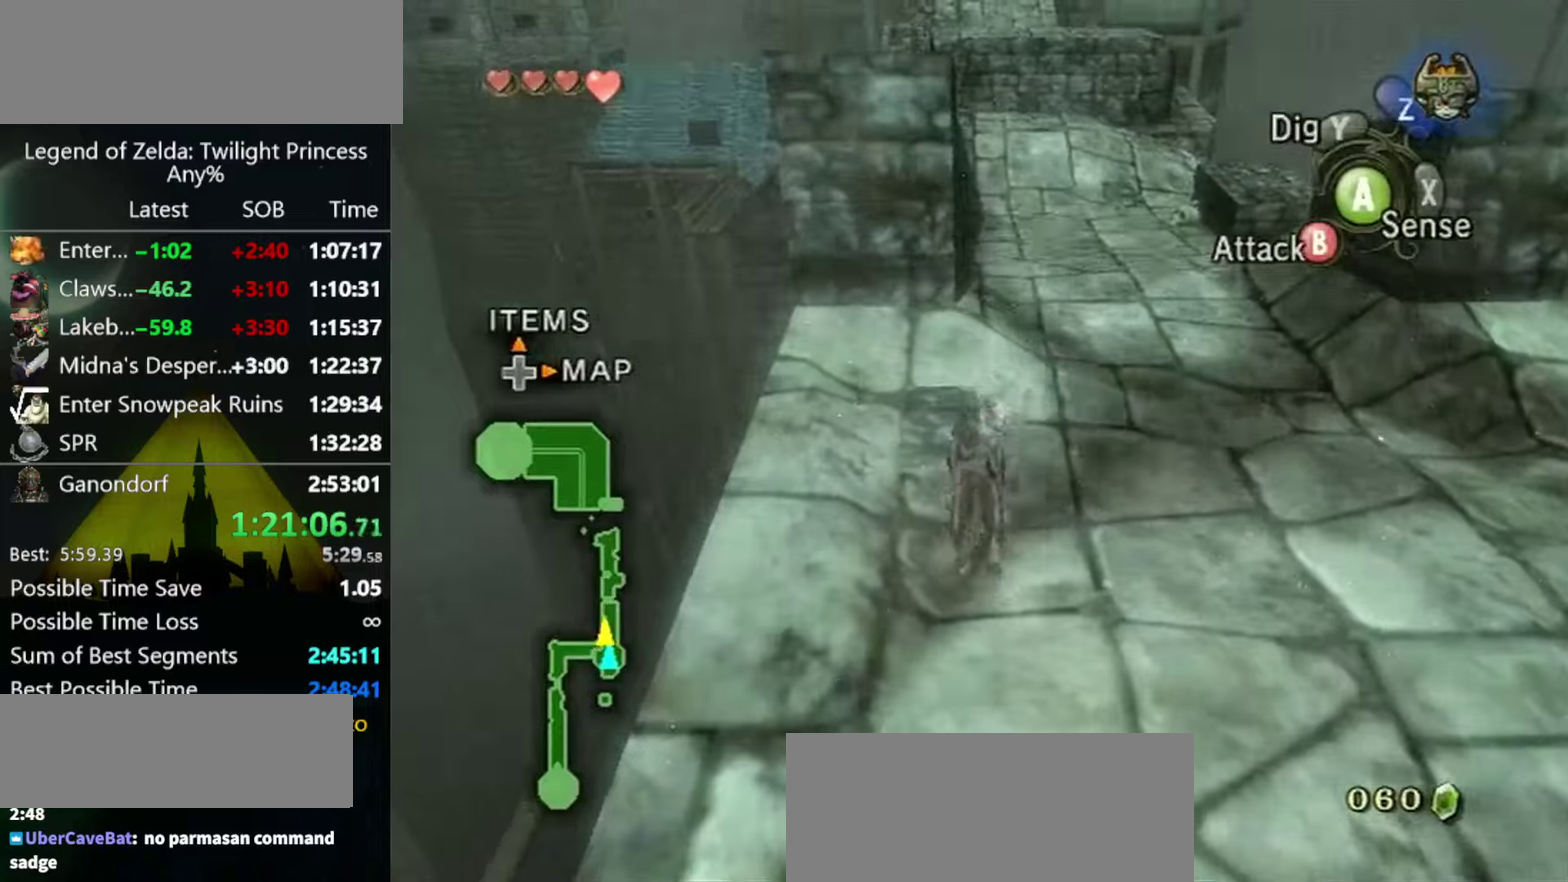
{"buttons": [], "left_stick": "up-left", "right_stick": "center", "events": [[100, "left_stick", "up-right"], [233, "left_stick", "right"], [333, "left_stick", "up"], [400, "left_stick", "up-left"]]}
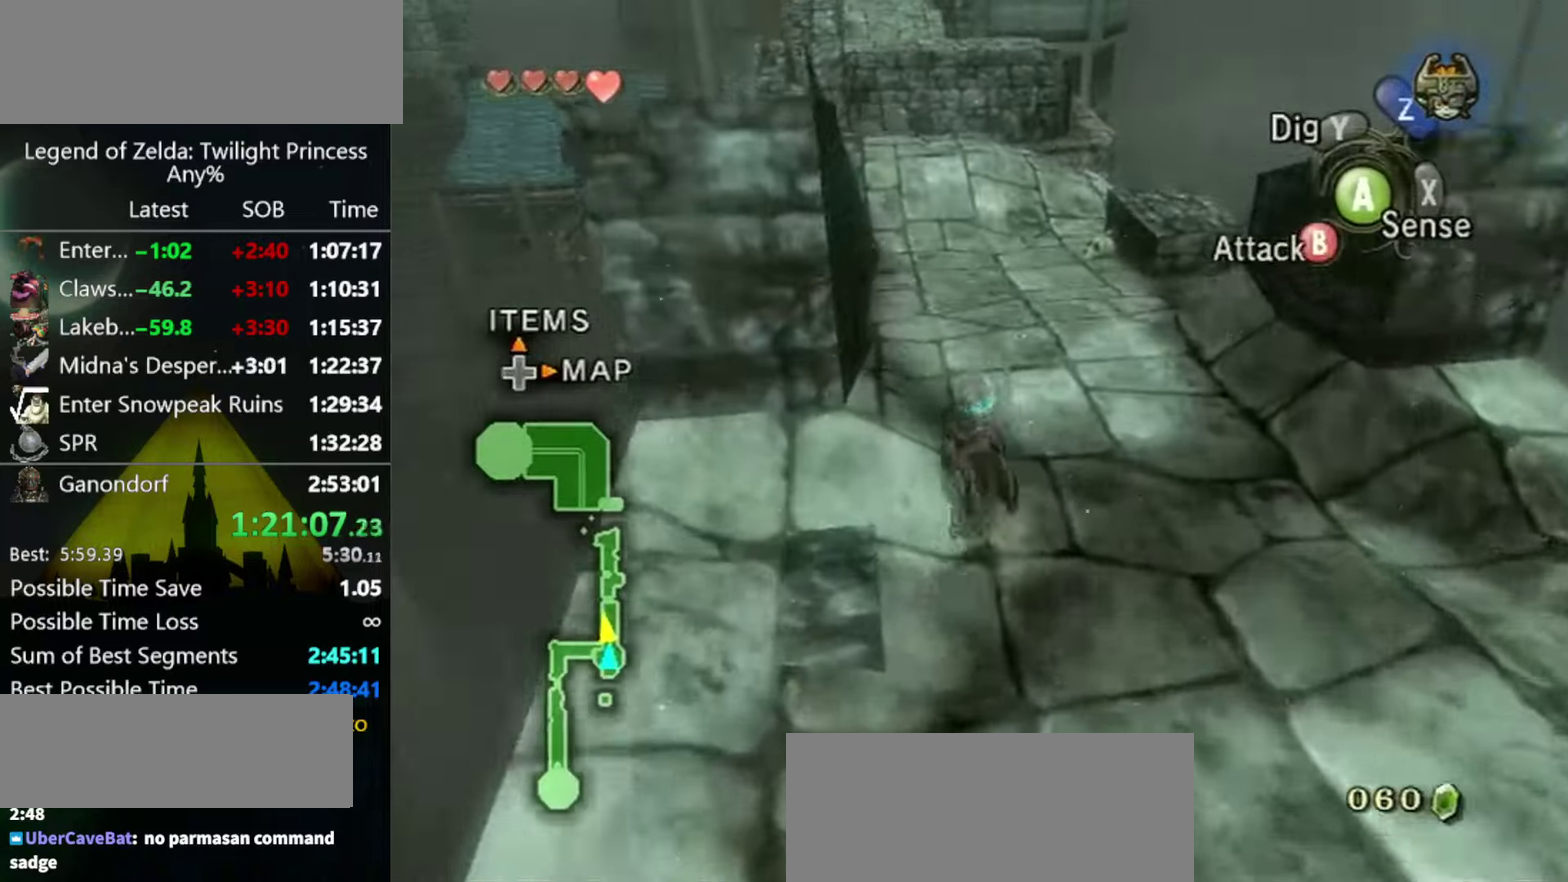
{"buttons": [], "left_stick": "up", "right_stick": "center", "events": [[100, "A", "down"], [166, "A", "up"], [233, "A", "down"], [266, "left_stick", "up"], [300, "A", "up"], [366, "A", "down"], [466, "A", "up"]]}
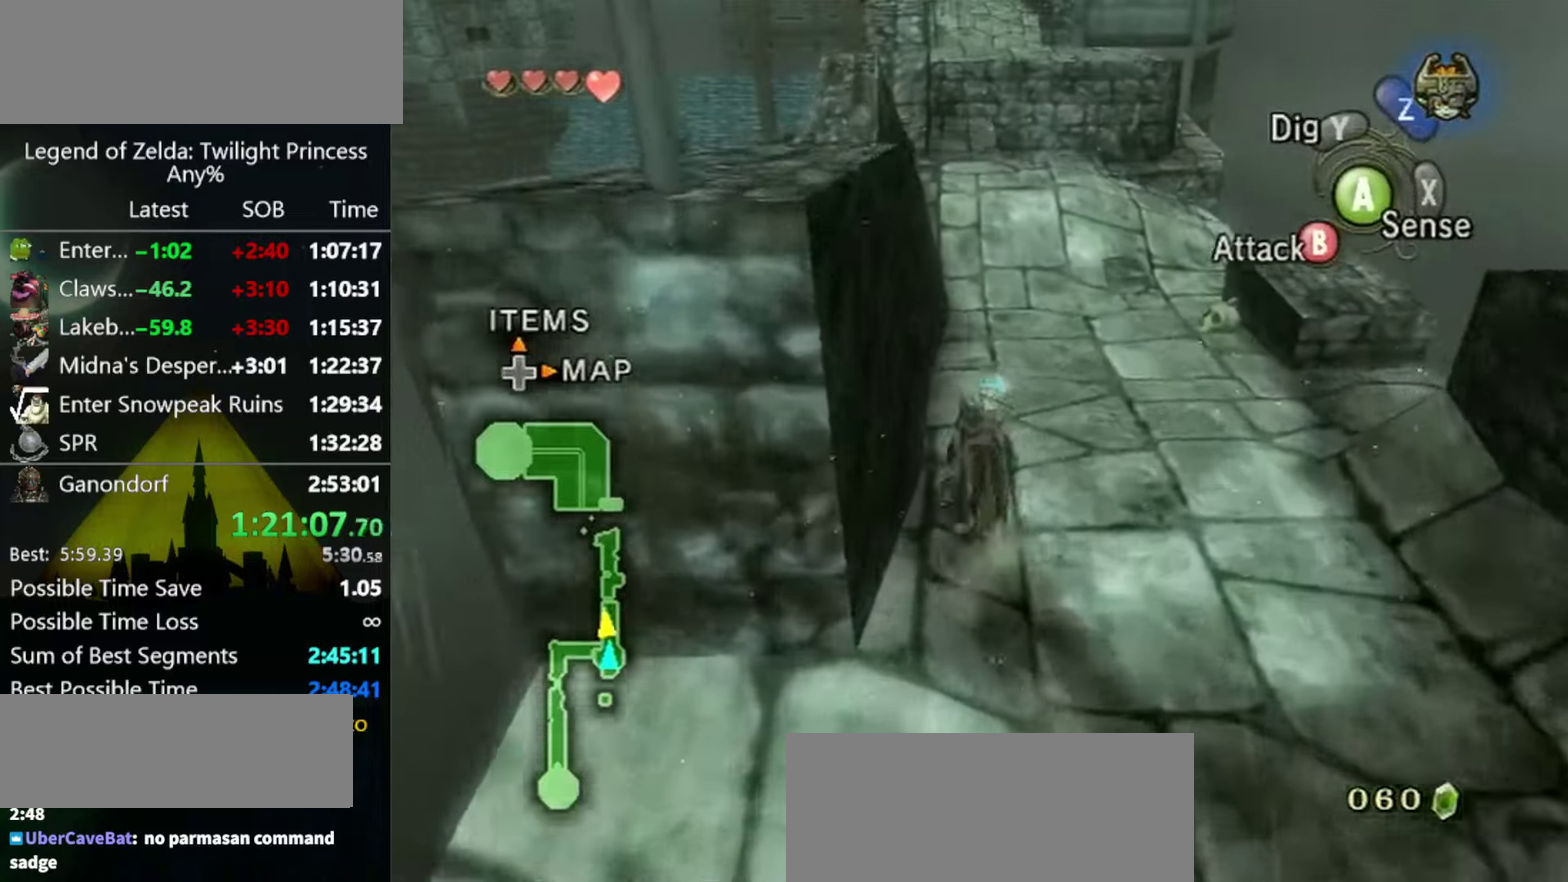
{"buttons": [], "left_stick": "up", "right_stick": "center", "events": [[33, "A", "down"], [100, "A", "up"], [400, "A", "down"], [466, "A", "up"]]}
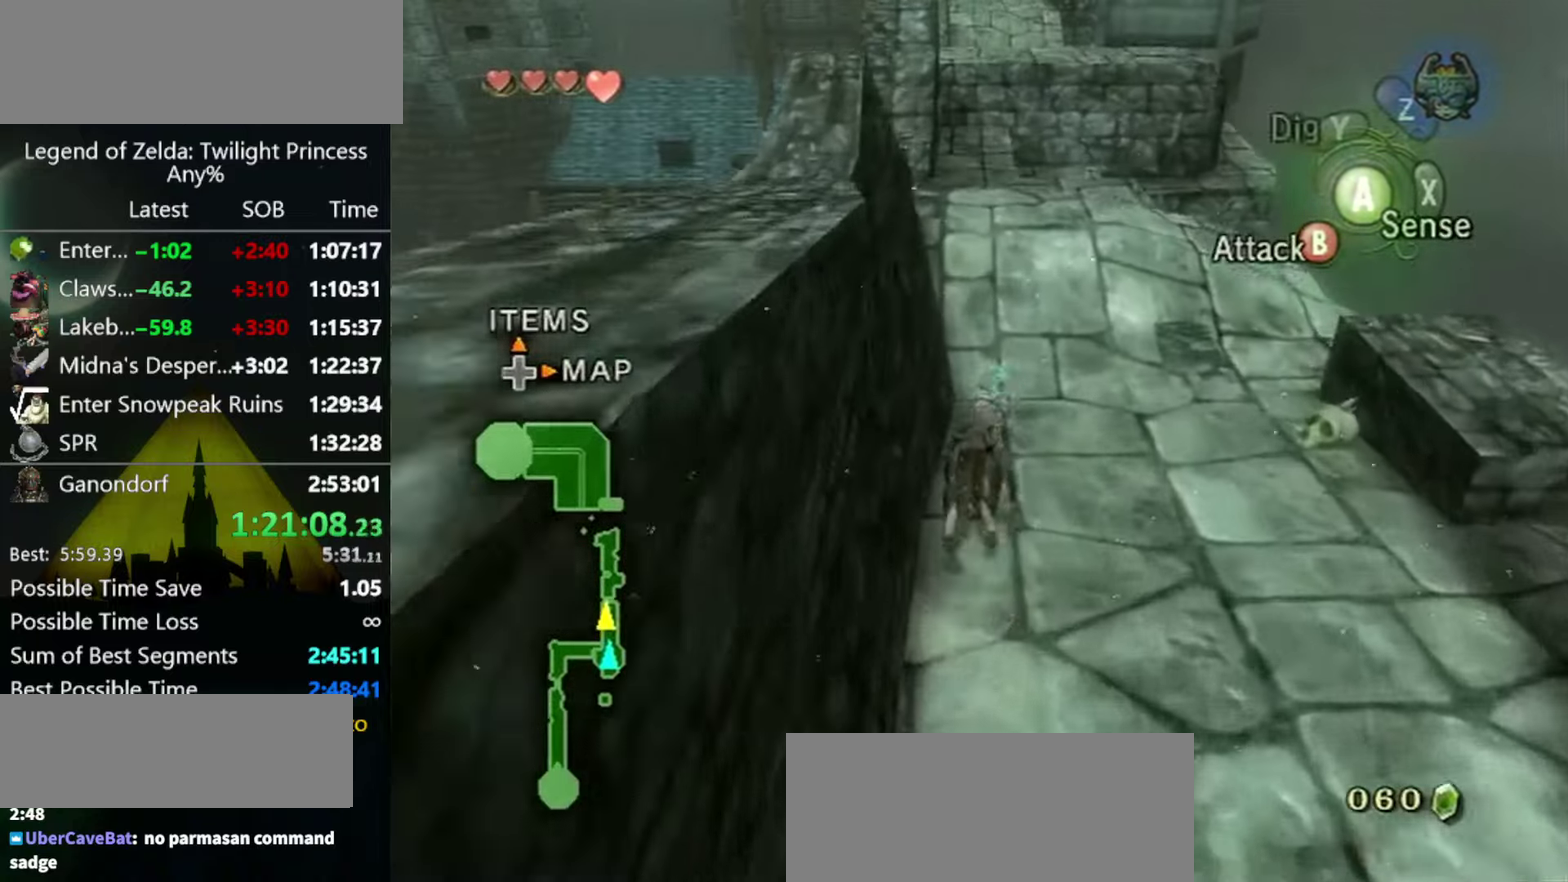
{"buttons": [], "left_stick": "up", "right_stick": "center", "events": [[33, "A", "down"], [133, "A", "up"]]}
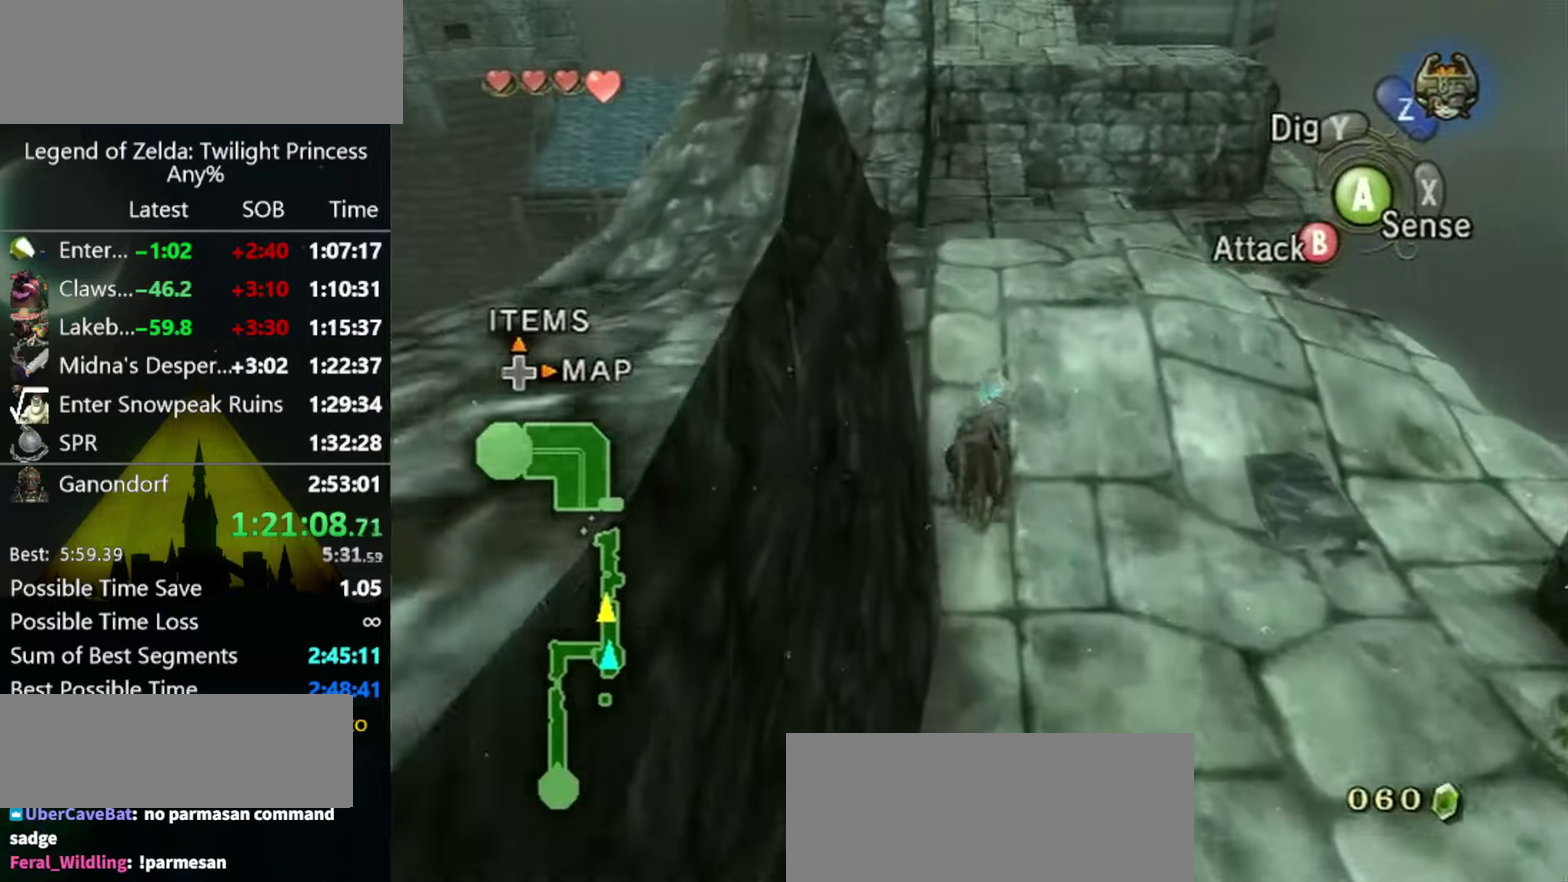
{"buttons": [], "left_stick": "up", "right_stick": "center", "events": []}
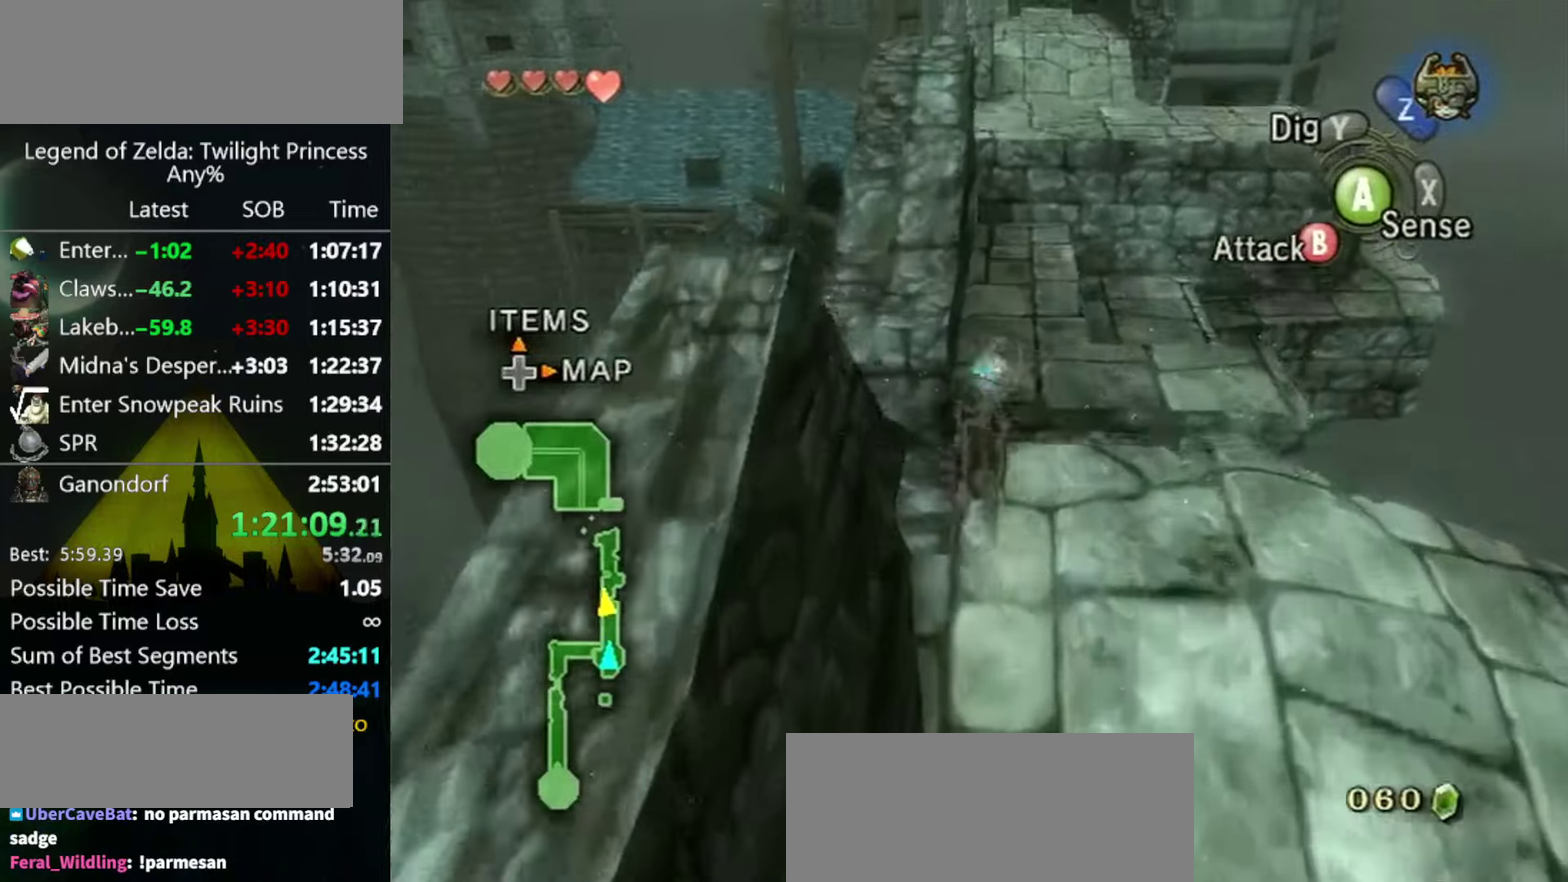
{"buttons": [], "left_stick": "up", "right_stick": "center", "events": []}